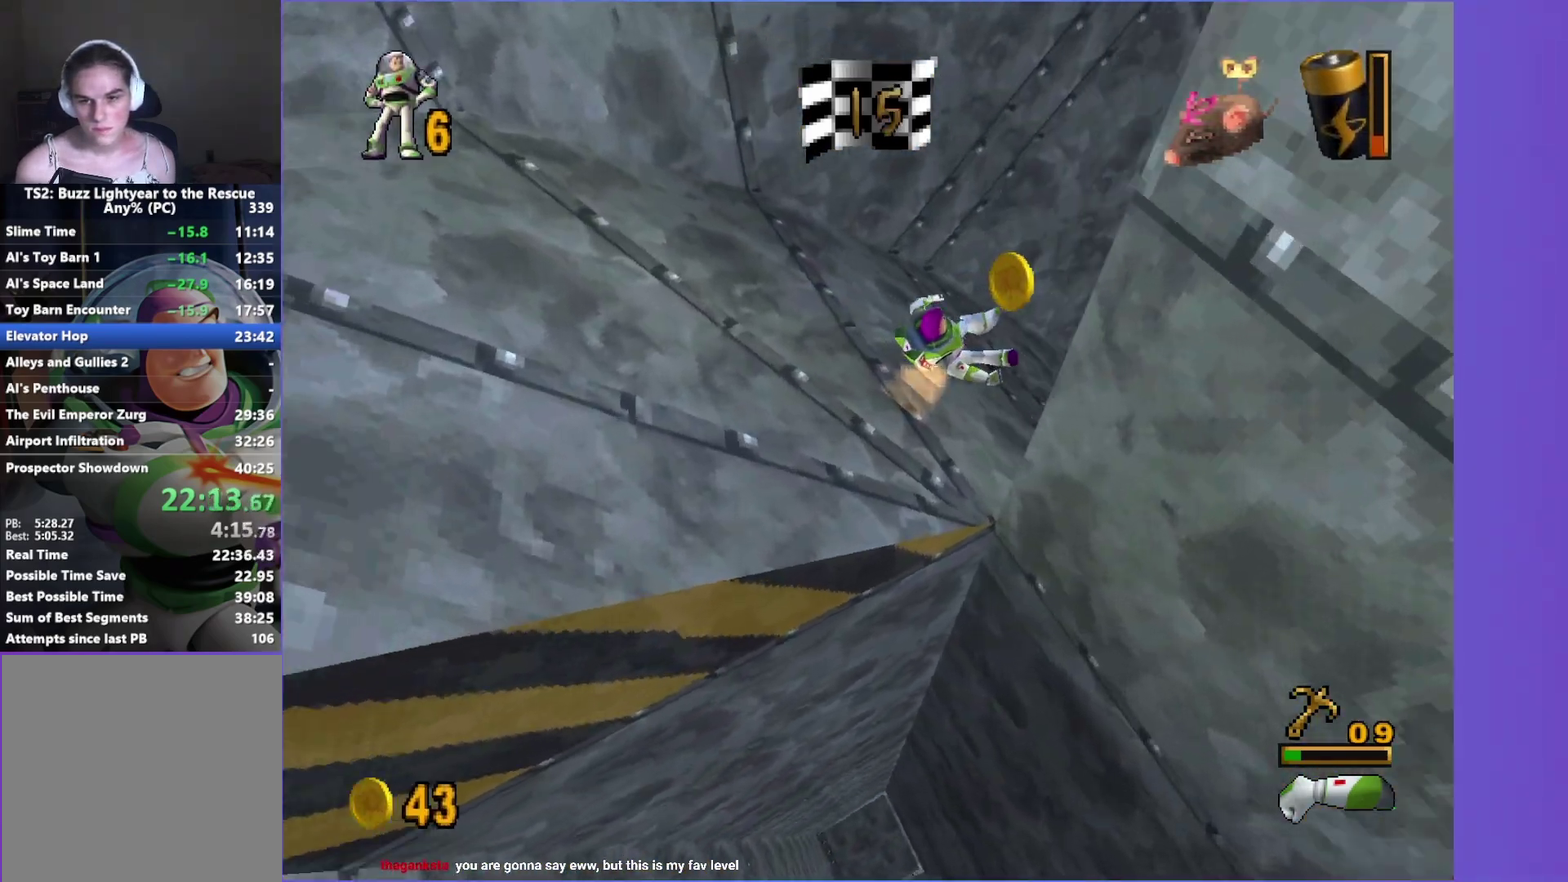
Gameplay with a controller (Xbox layout); each line is a JSON object with the inputs held at the frame after it. "events" lists button and stick changes between this image and that frame as [ms after this image, input, new state], when the widget could be followed in between. This overlay highlights the sticks when they move; stick clicks (L3) are not distinguishable. Not read: L3 R3.
{"buttons": [], "left_stick": "right", "right_stick": "center", "events": [[117, "left_stick", "up-right"], [367, "left_stick", "right"]]}
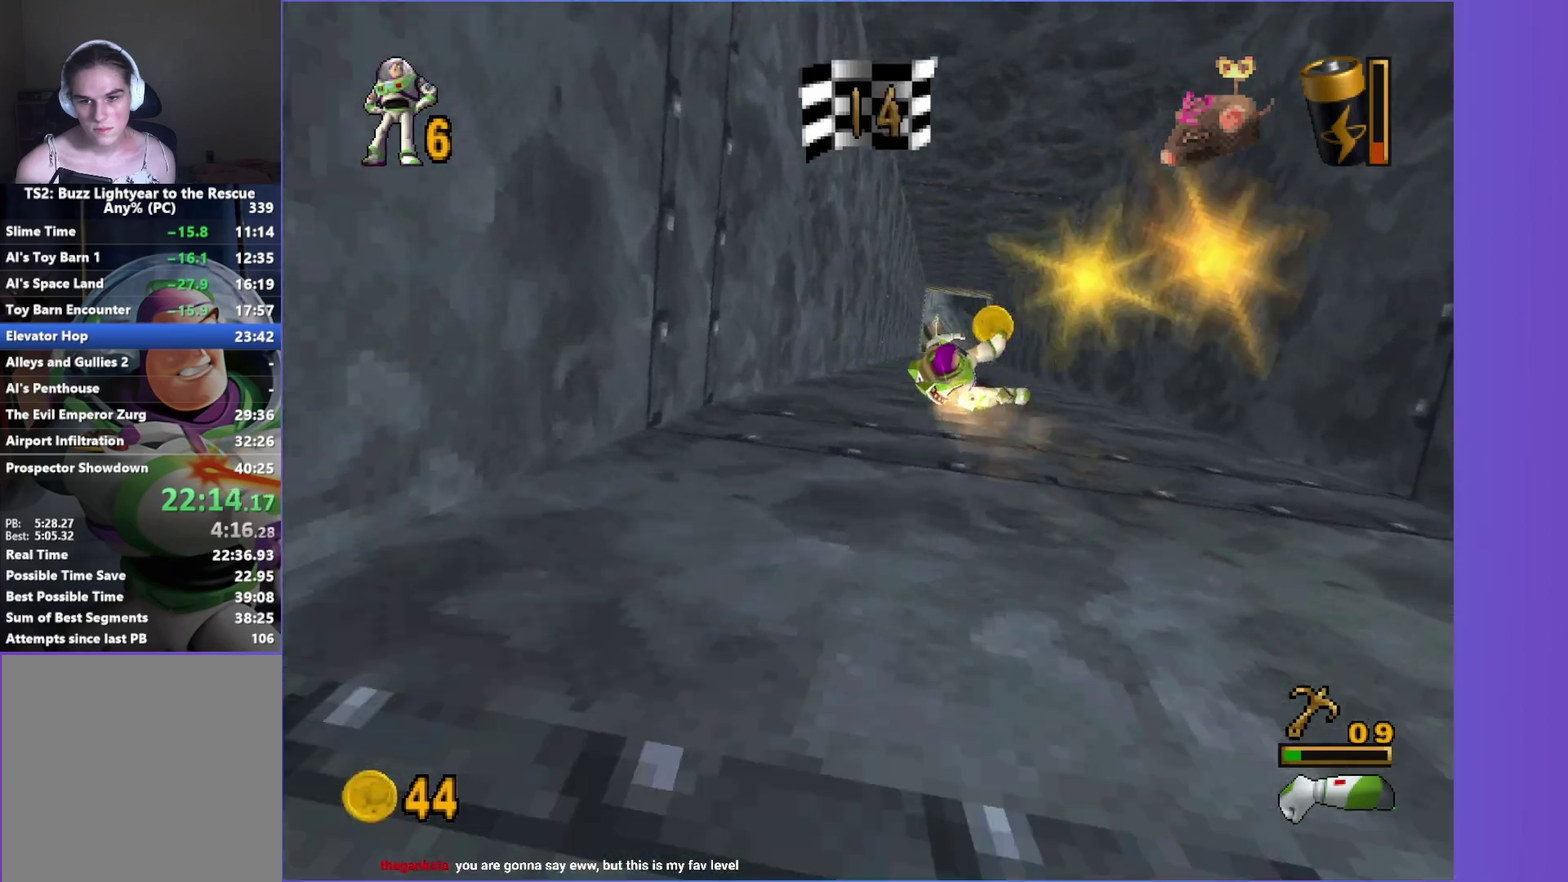
{"buttons": [], "left_stick": "up-left", "right_stick": "center", "events": [[50, "left_stick", "up-right"], [183, "left_stick", "up"], [233, "left_stick", "up-left"]]}
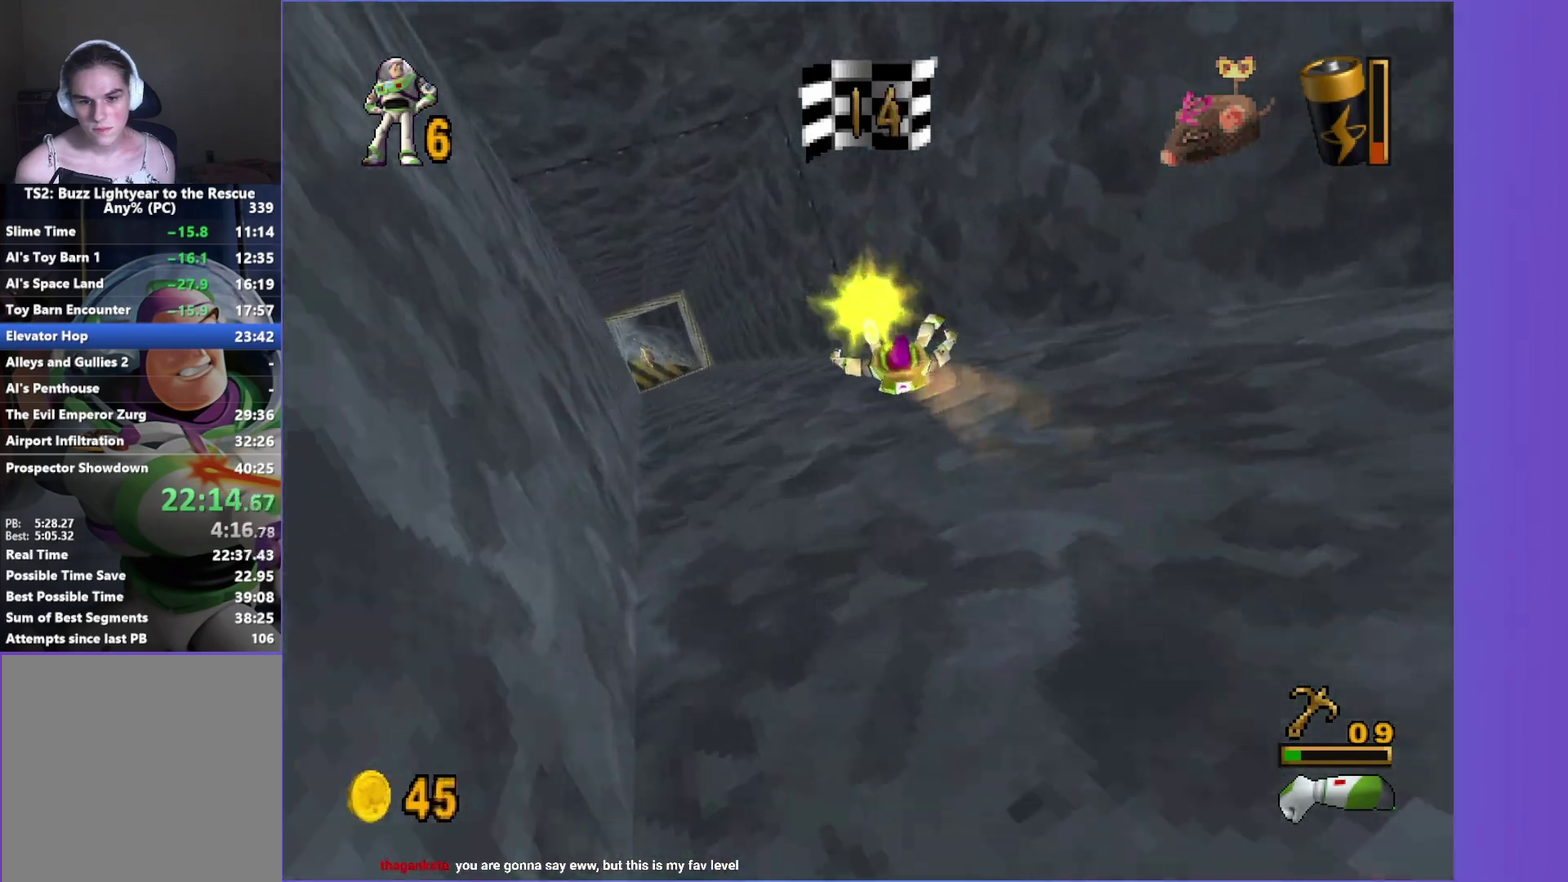
{"buttons": [], "left_stick": "up-left", "right_stick": "center", "events": []}
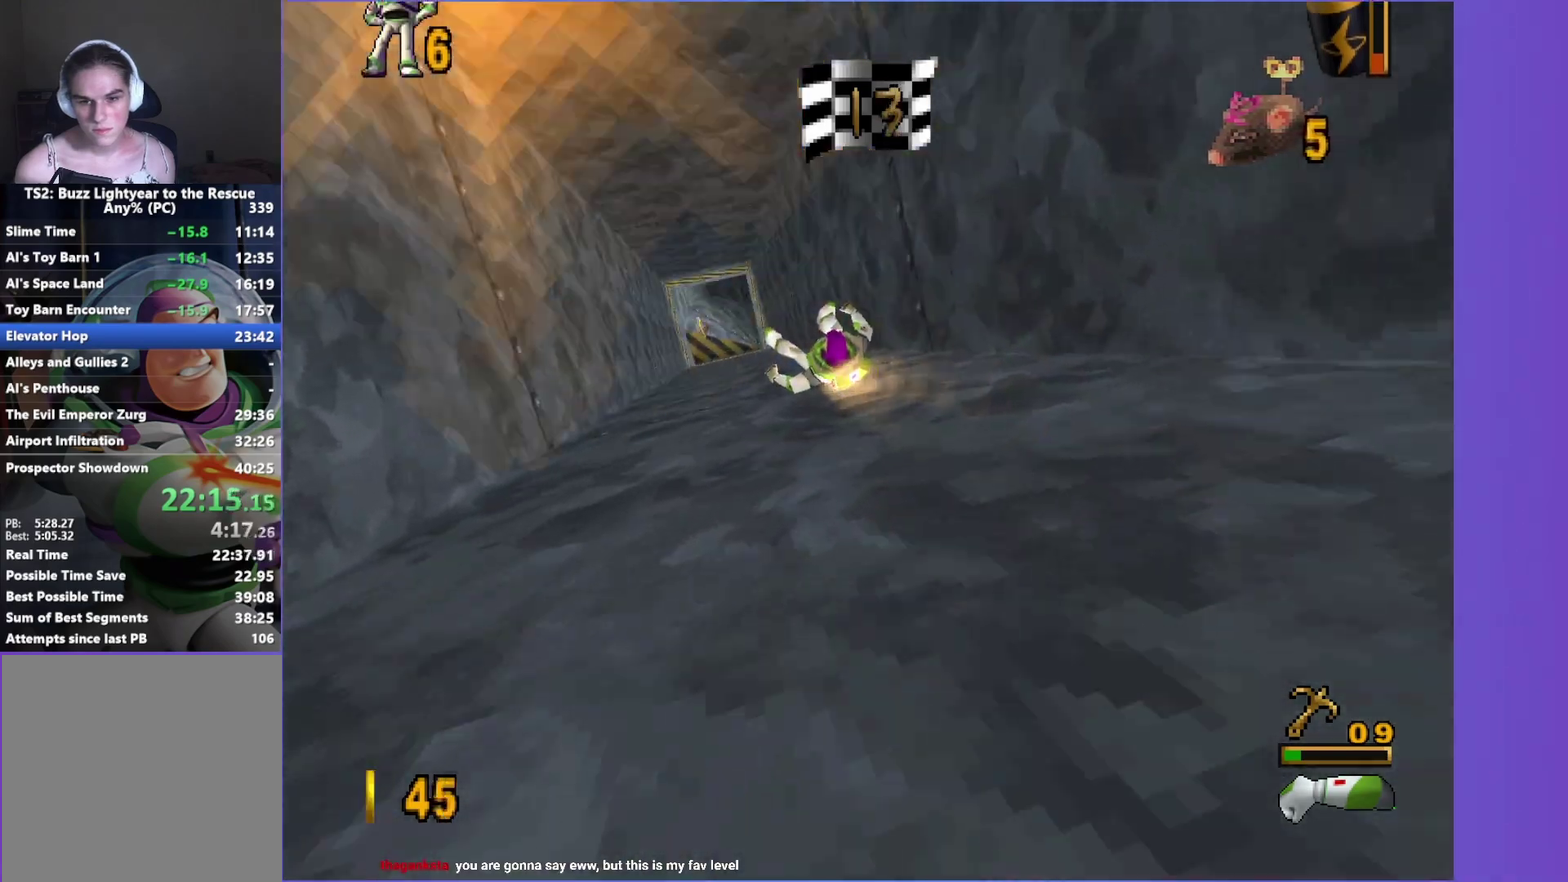
{"buttons": [], "left_stick": "up", "right_stick": "center", "events": [[150, "left_stick", "up"]]}
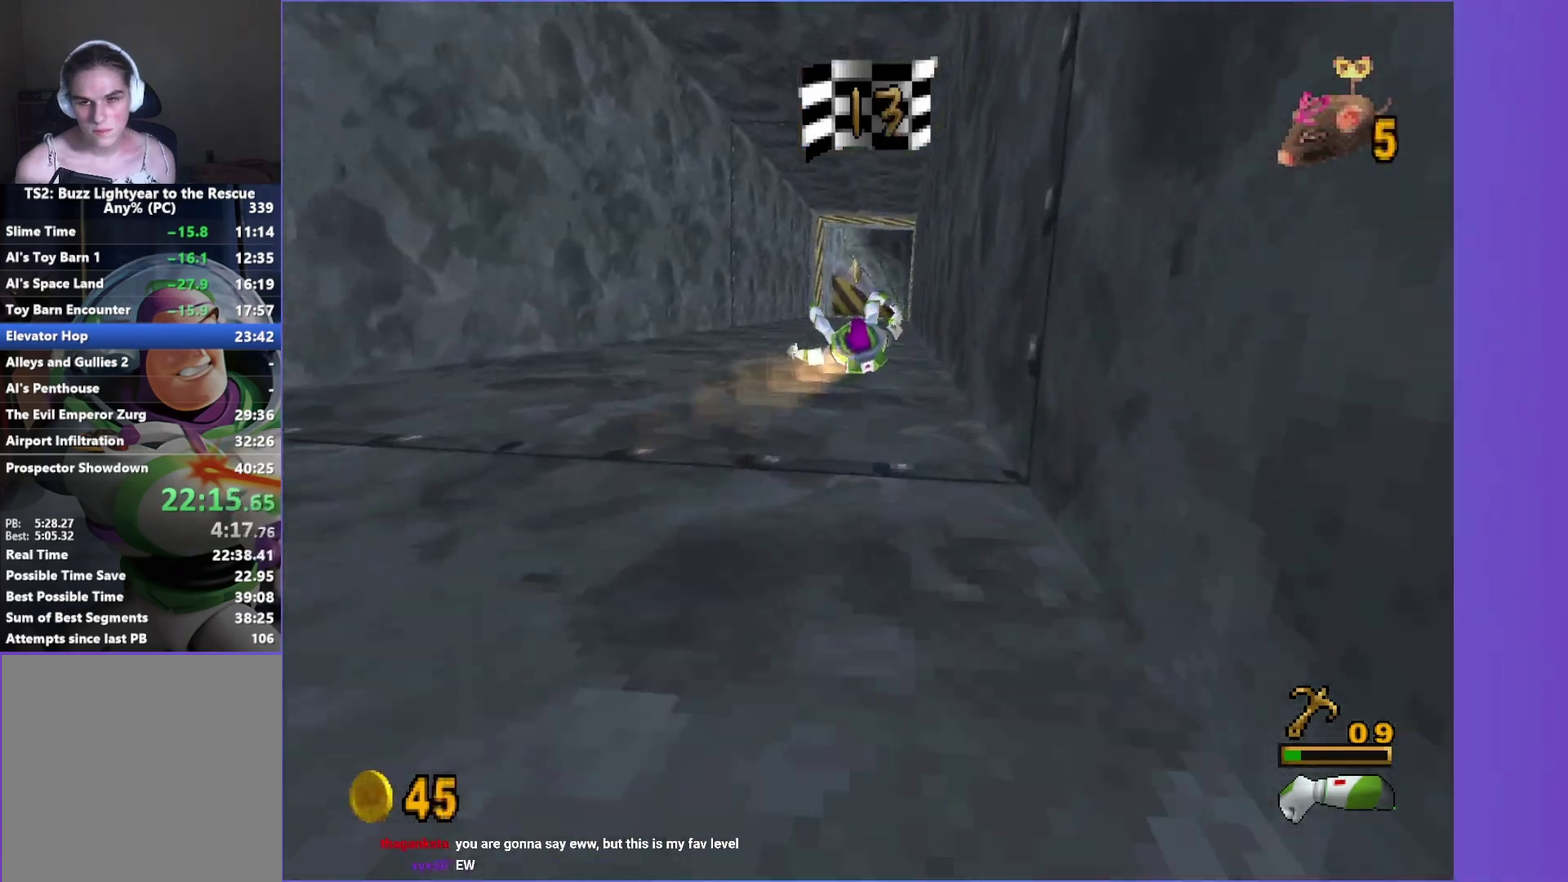
{"buttons": [], "left_stick": "up-left", "right_stick": "center", "events": [[317, "left_stick", "up-left"], [367, "R1", "down"], [467, "R1", "up"]]}
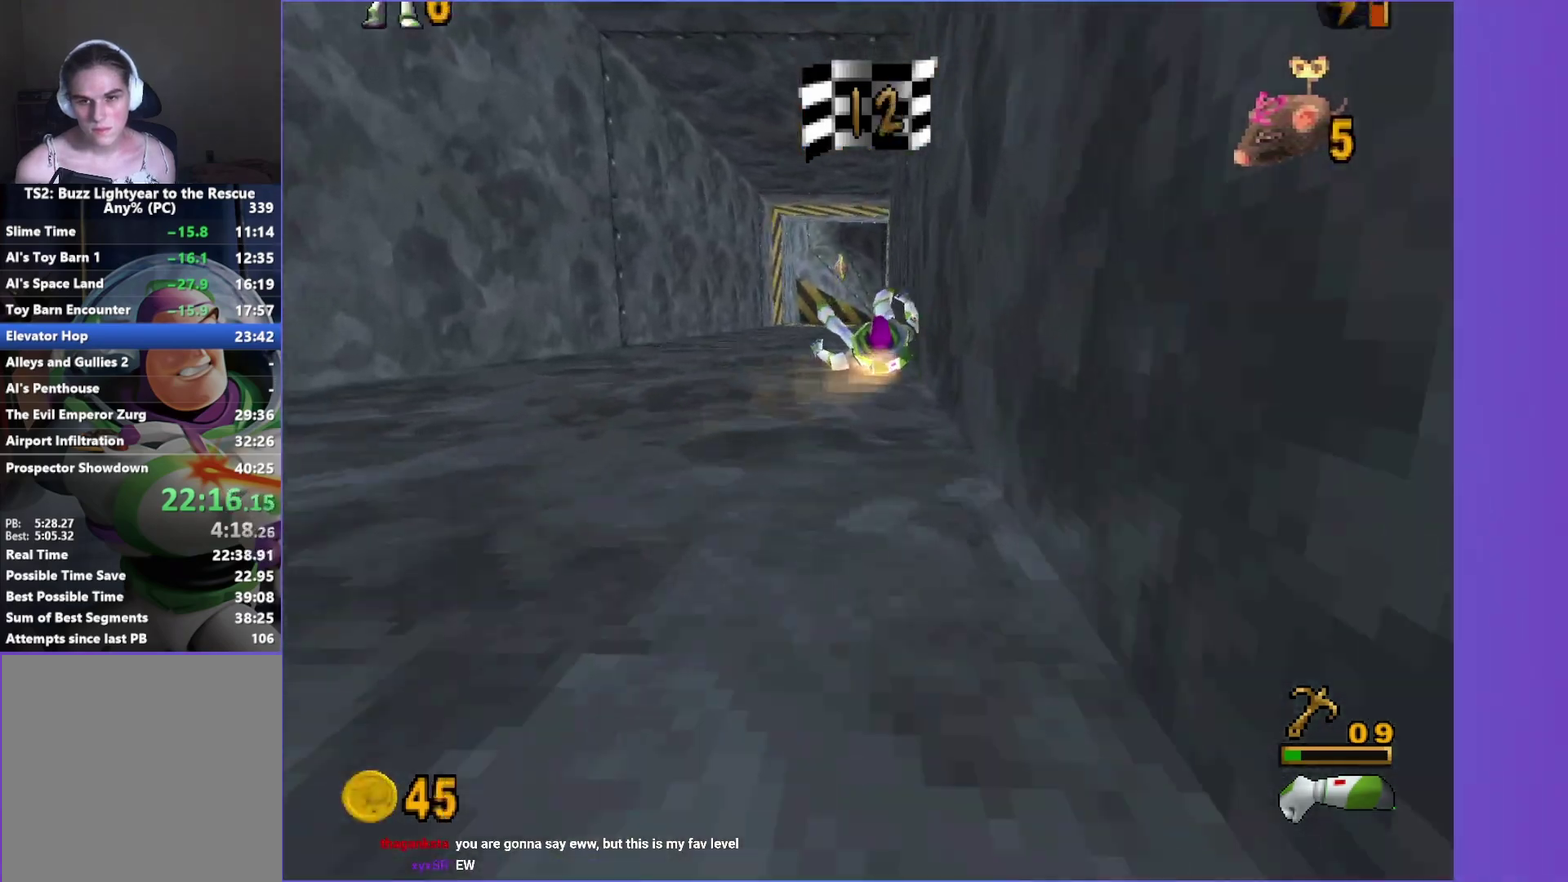
{"buttons": [], "left_stick": "up-left", "right_stick": "center", "events": []}
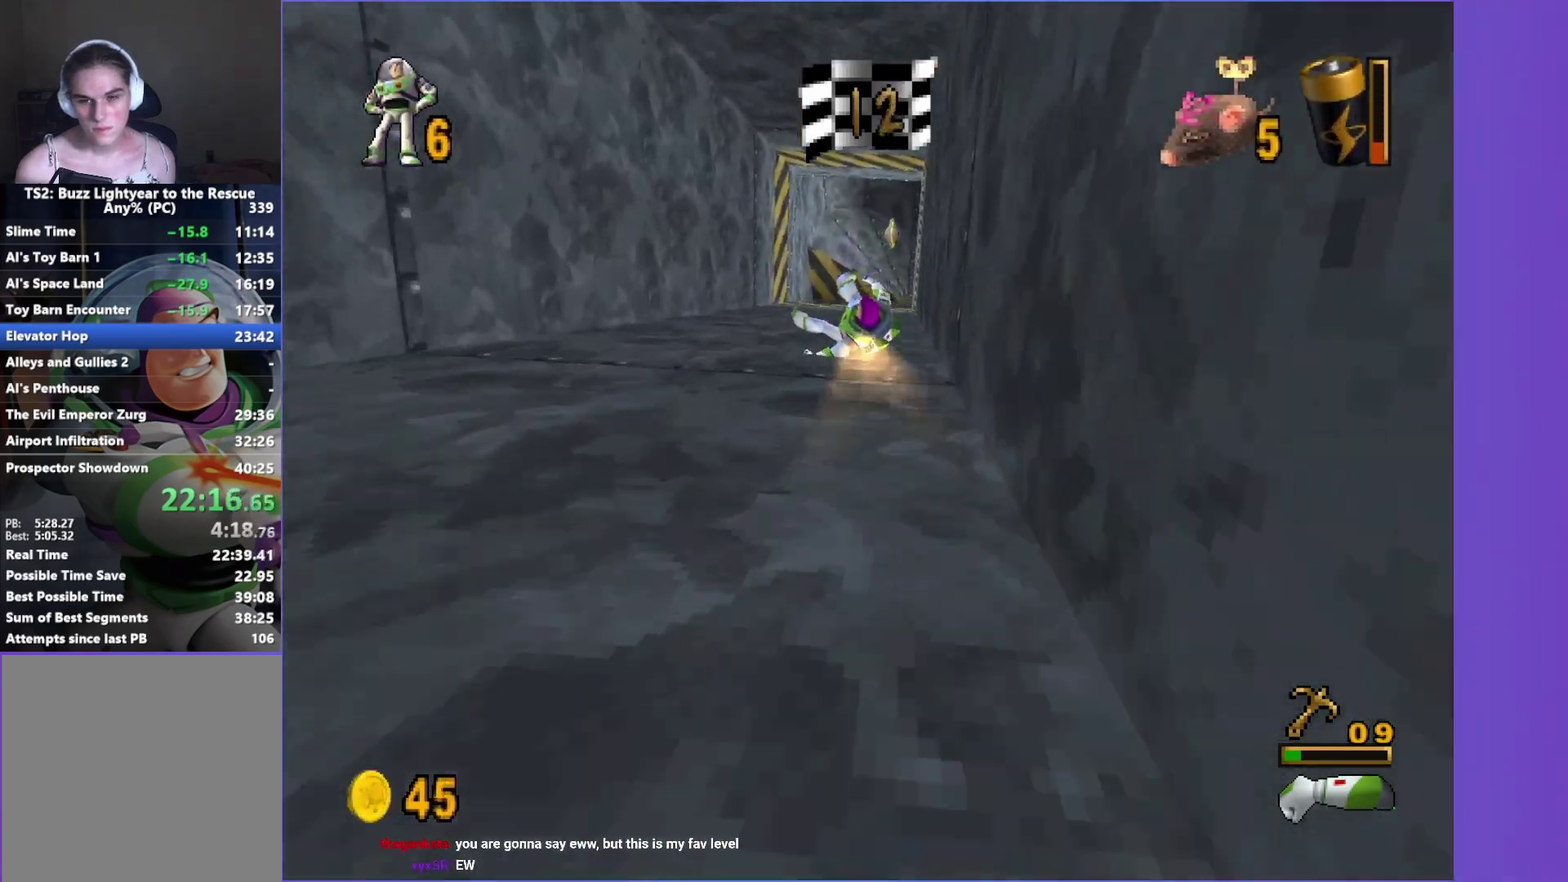
{"buttons": [], "left_stick": "up", "right_stick": "center", "events": [[217, "left_stick", "up"], [433, "left_stick", "up-left"], [483, "left_stick", "up"]]}
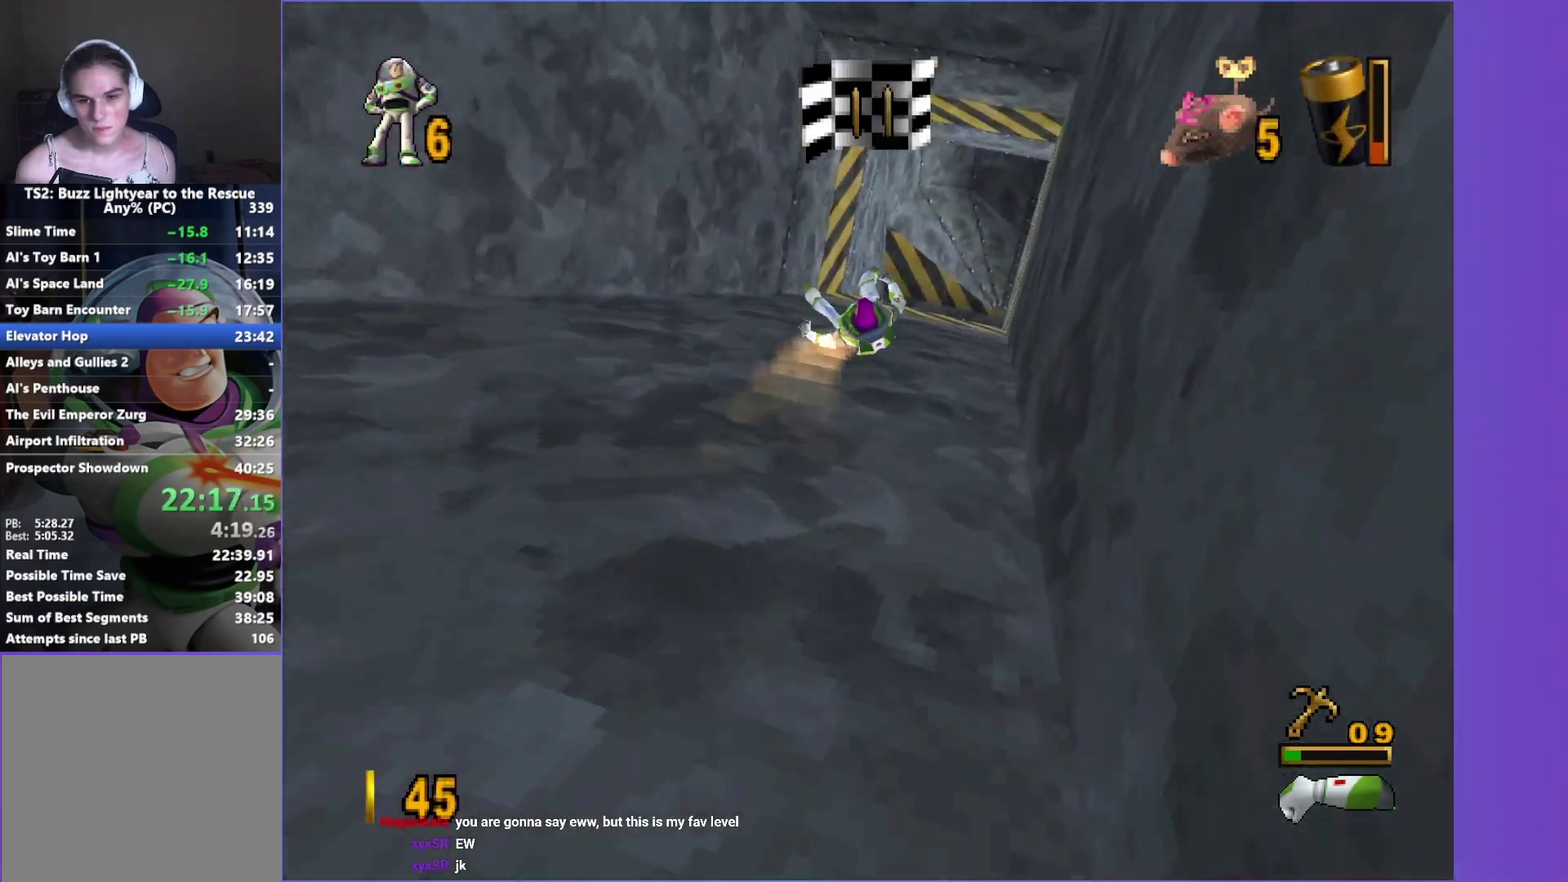
{"buttons": [], "left_stick": "up-left", "right_stick": "center", "events": [[100, "left_stick", "up-right"], [317, "left_stick", "up"], [433, "left_stick", "up-left"]]}
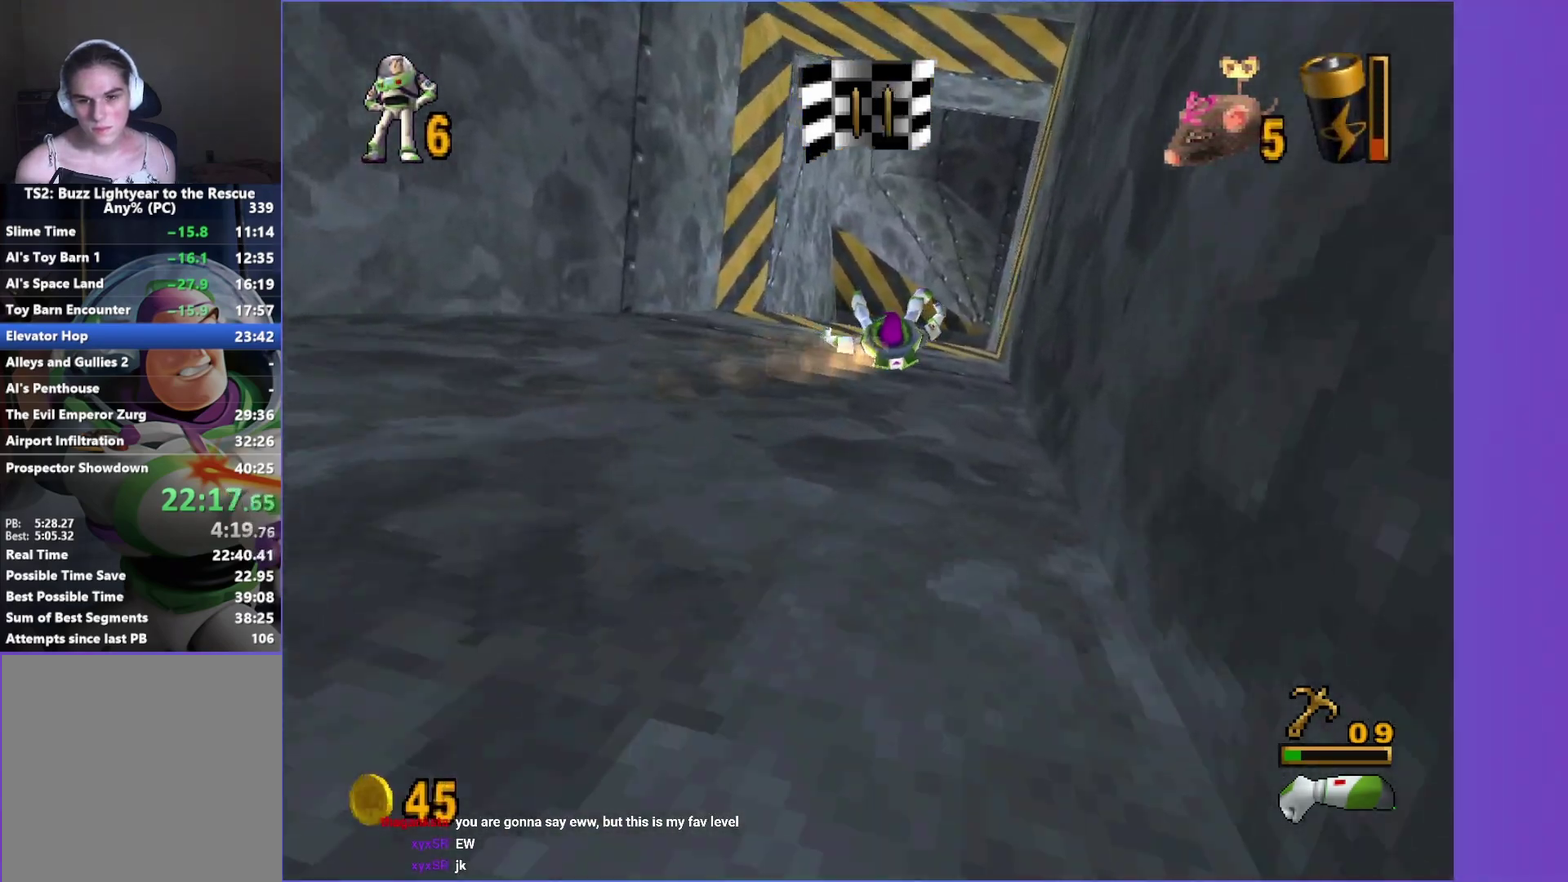
{"buttons": ["A"], "left_stick": "up-left", "right_stick": "center", "events": [[17, "left_stick", "up"], [283, "left_stick", "up-left"], [483, "A", "down"]]}
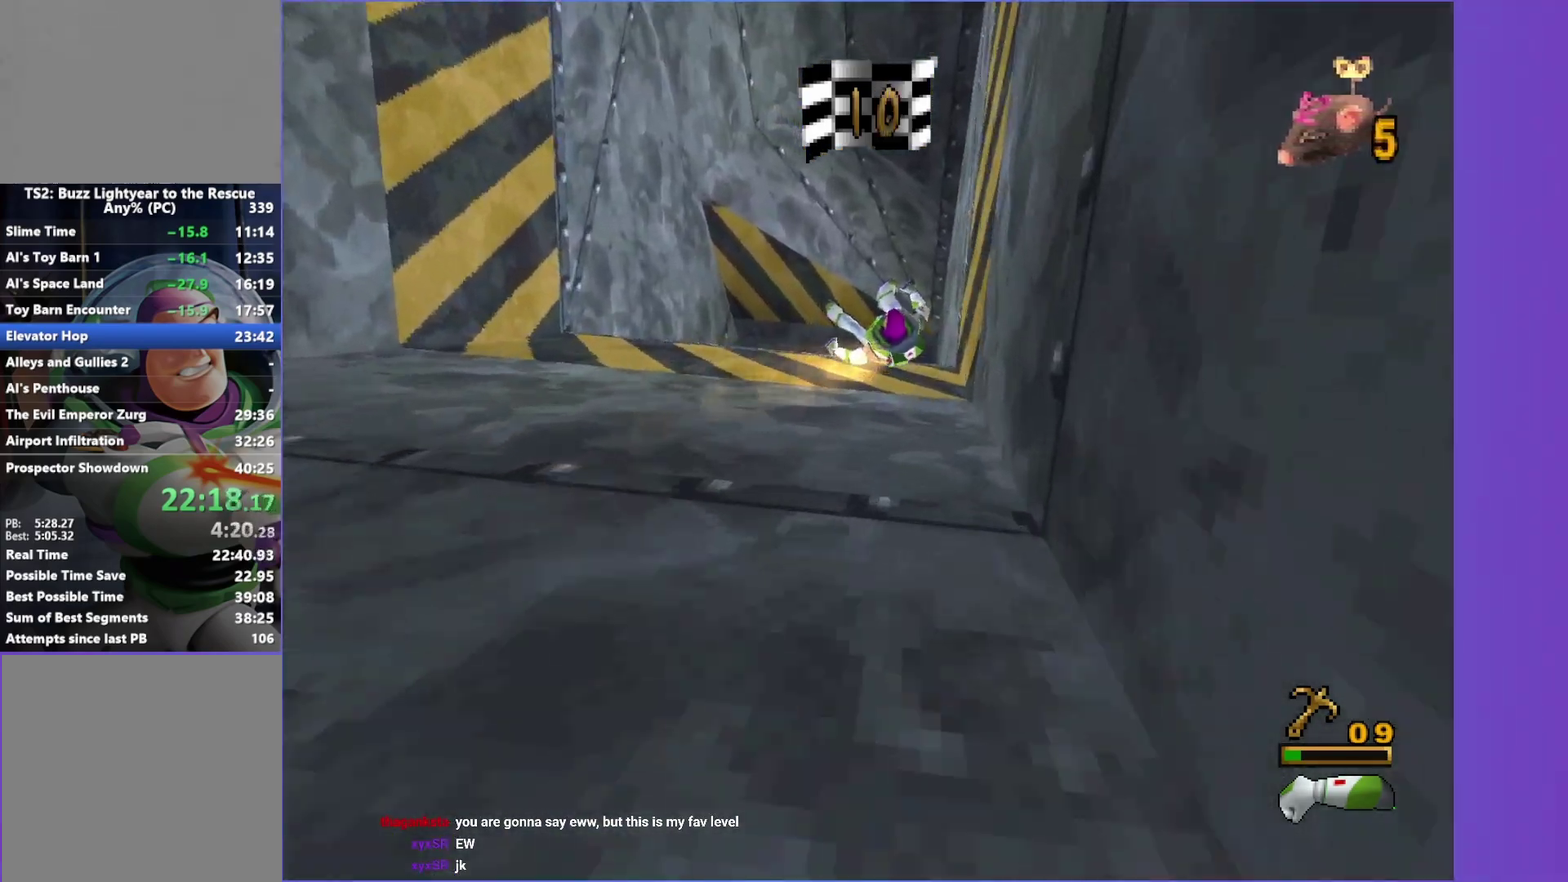
{"buttons": [], "left_stick": "up-right", "right_stick": "center", "events": [[250, "left_stick", "up"], [317, "A", "up"], [433, "left_stick", "up-right"]]}
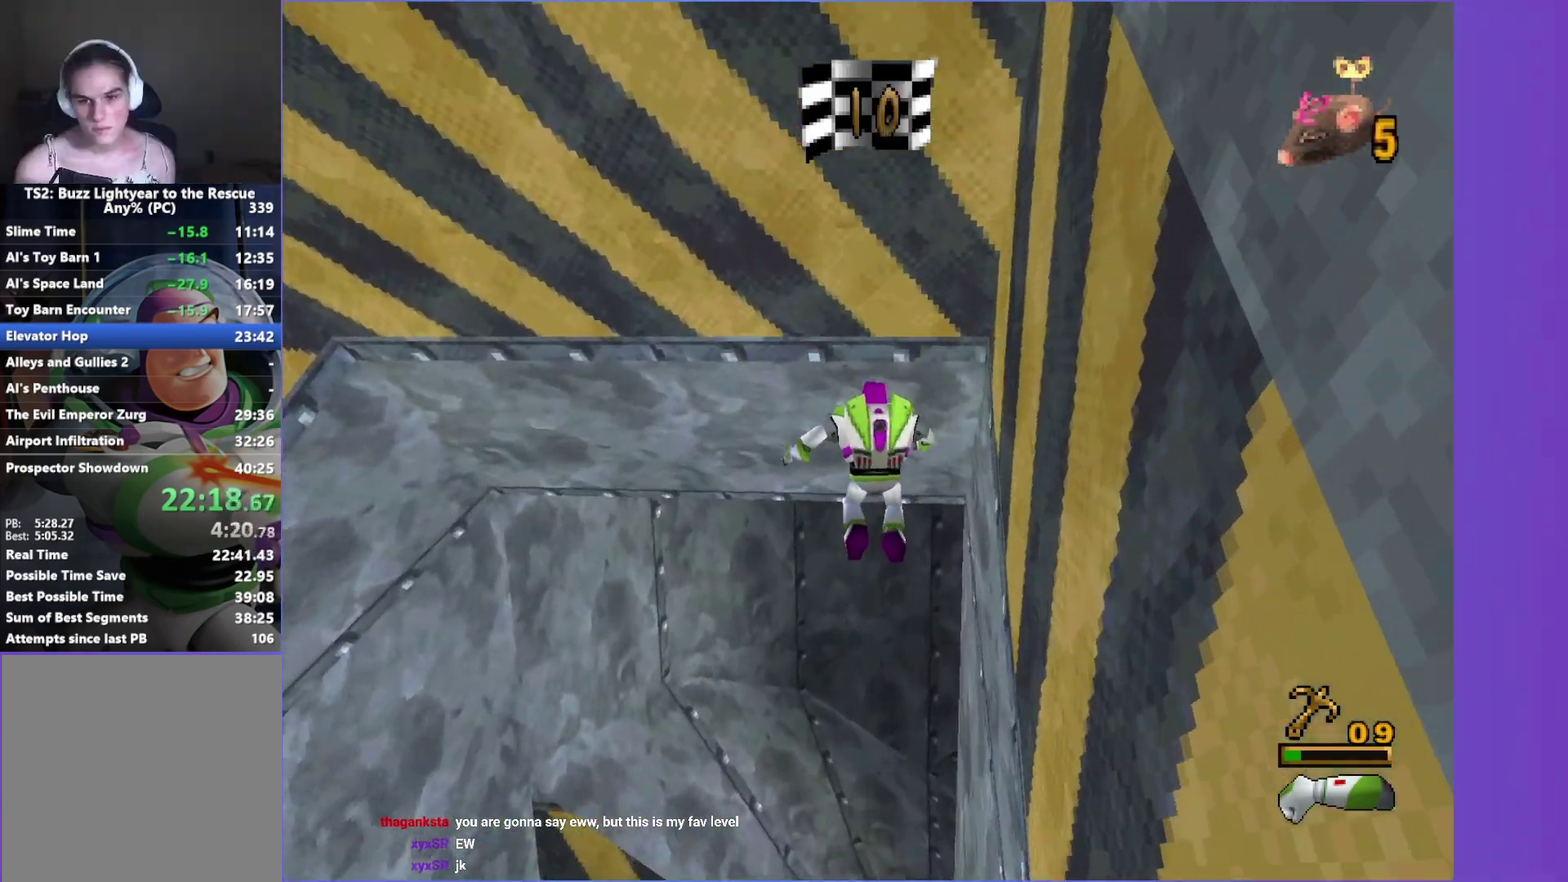
{"buttons": [], "left_stick": "right", "right_stick": "center", "events": [[417, "left_stick", "right"]]}
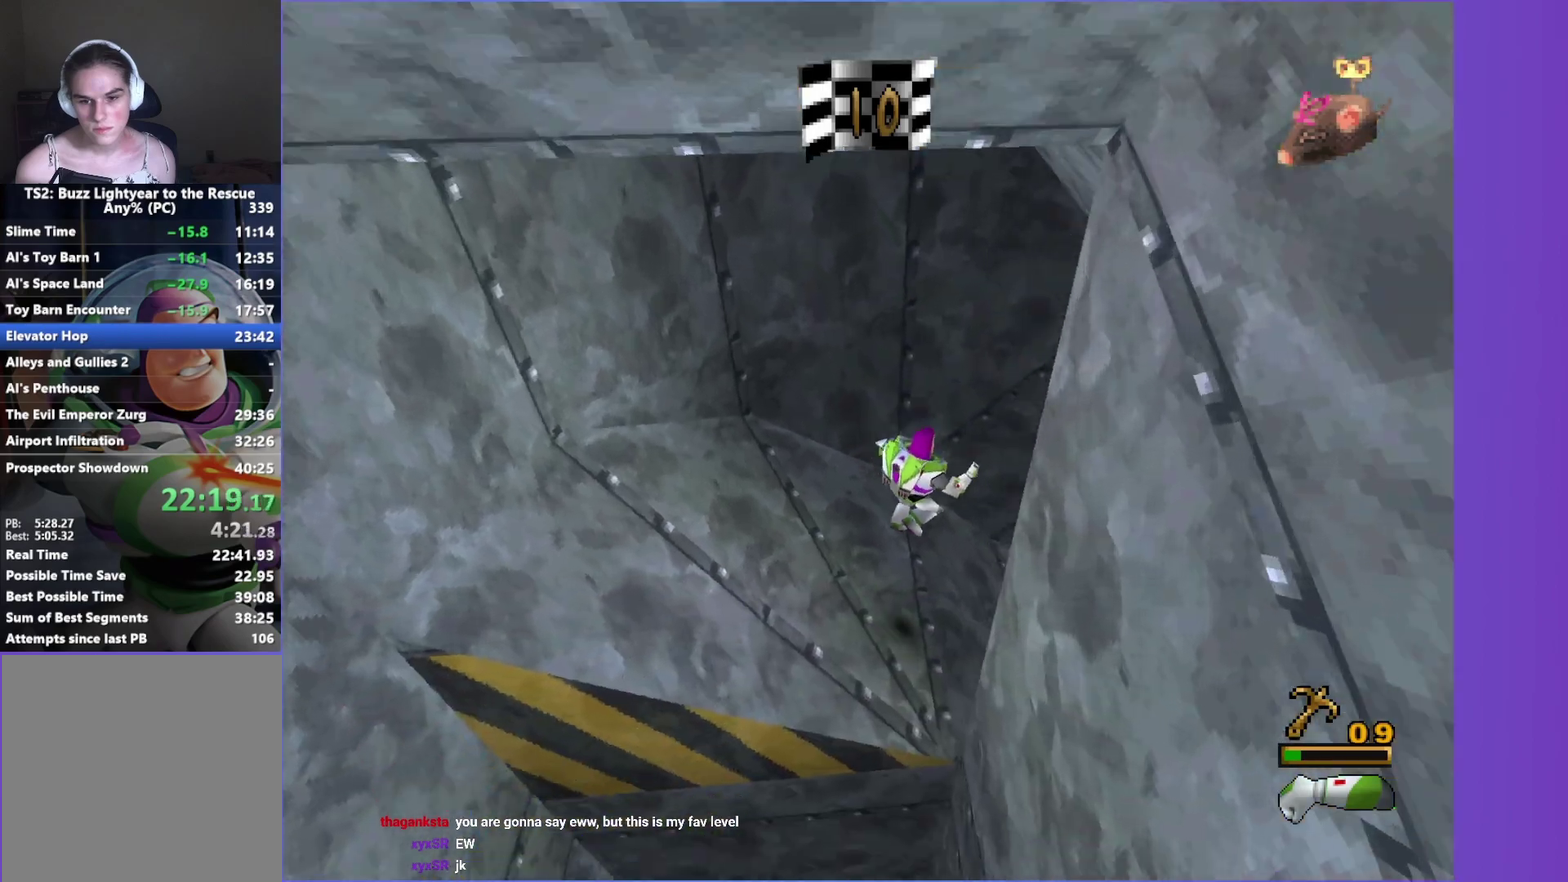
{"buttons": [], "left_stick": "right", "right_stick": "center", "events": [[83, "left_stick", "down-right"], [450, "left_stick", "right"]]}
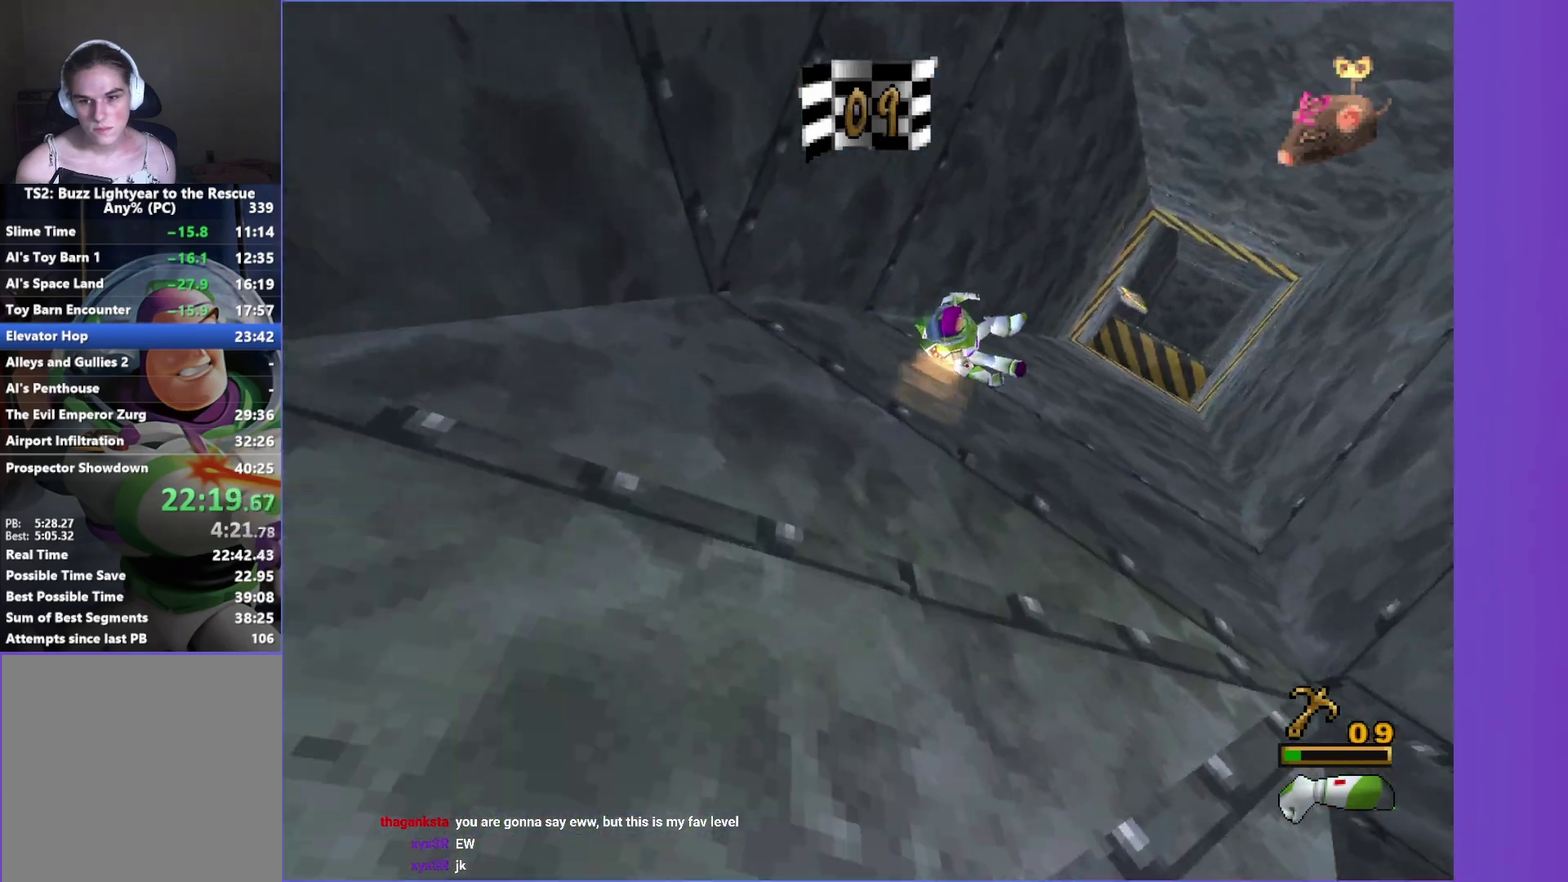
{"buttons": [], "left_stick": "up", "right_stick": "center", "events": [[183, "left_stick", "up-right"], [317, "left_stick", "up"]]}
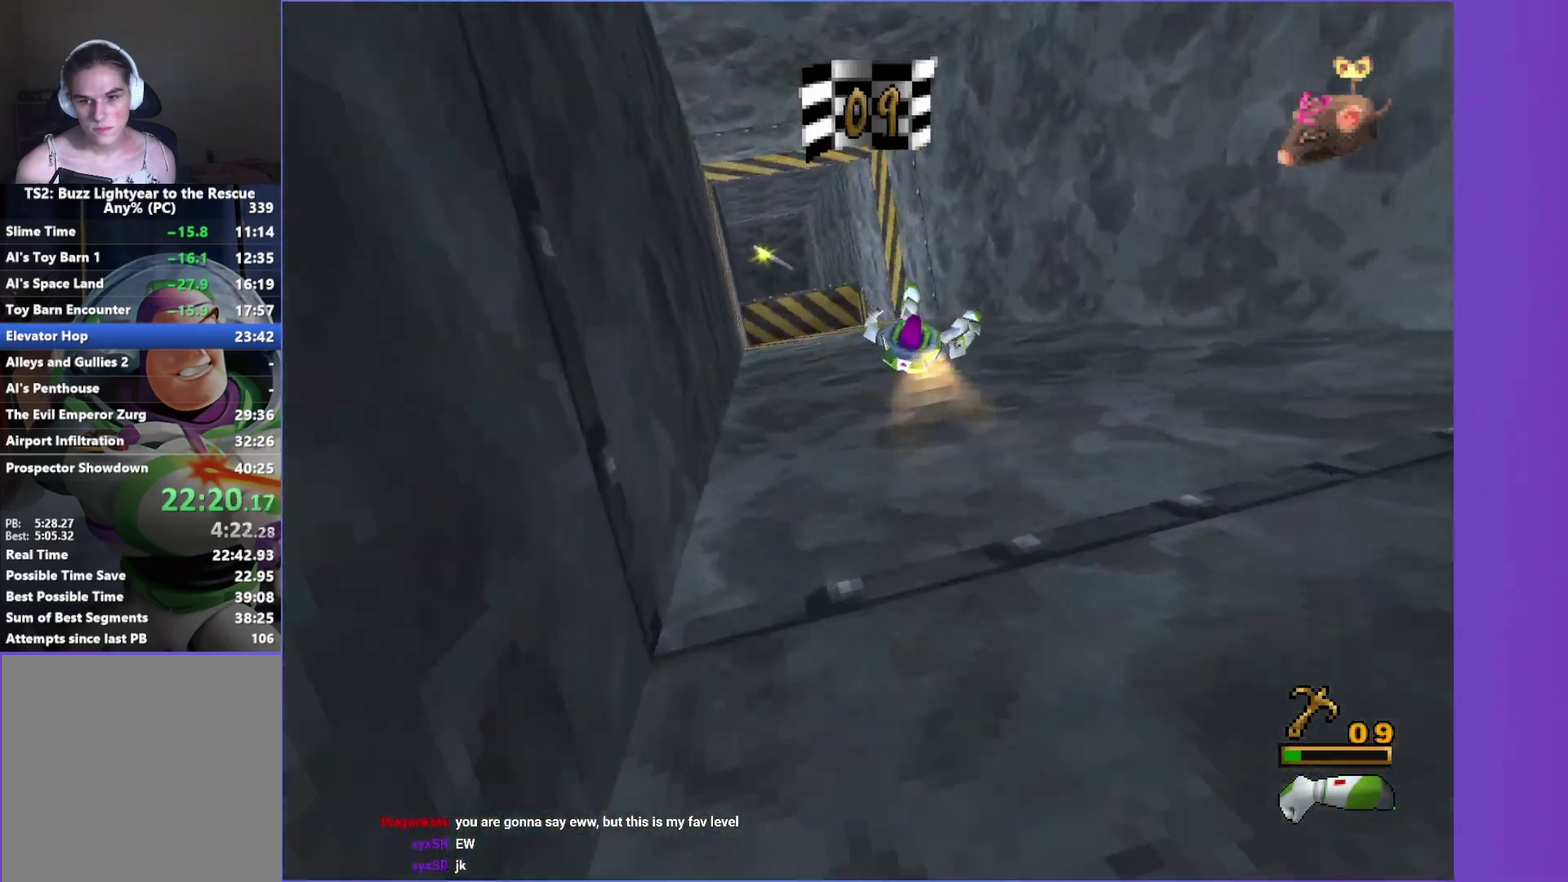
{"buttons": [], "left_stick": "up", "right_stick": "center", "events": [[283, "left_stick", "up-left"], [367, "left_stick", "up"]]}
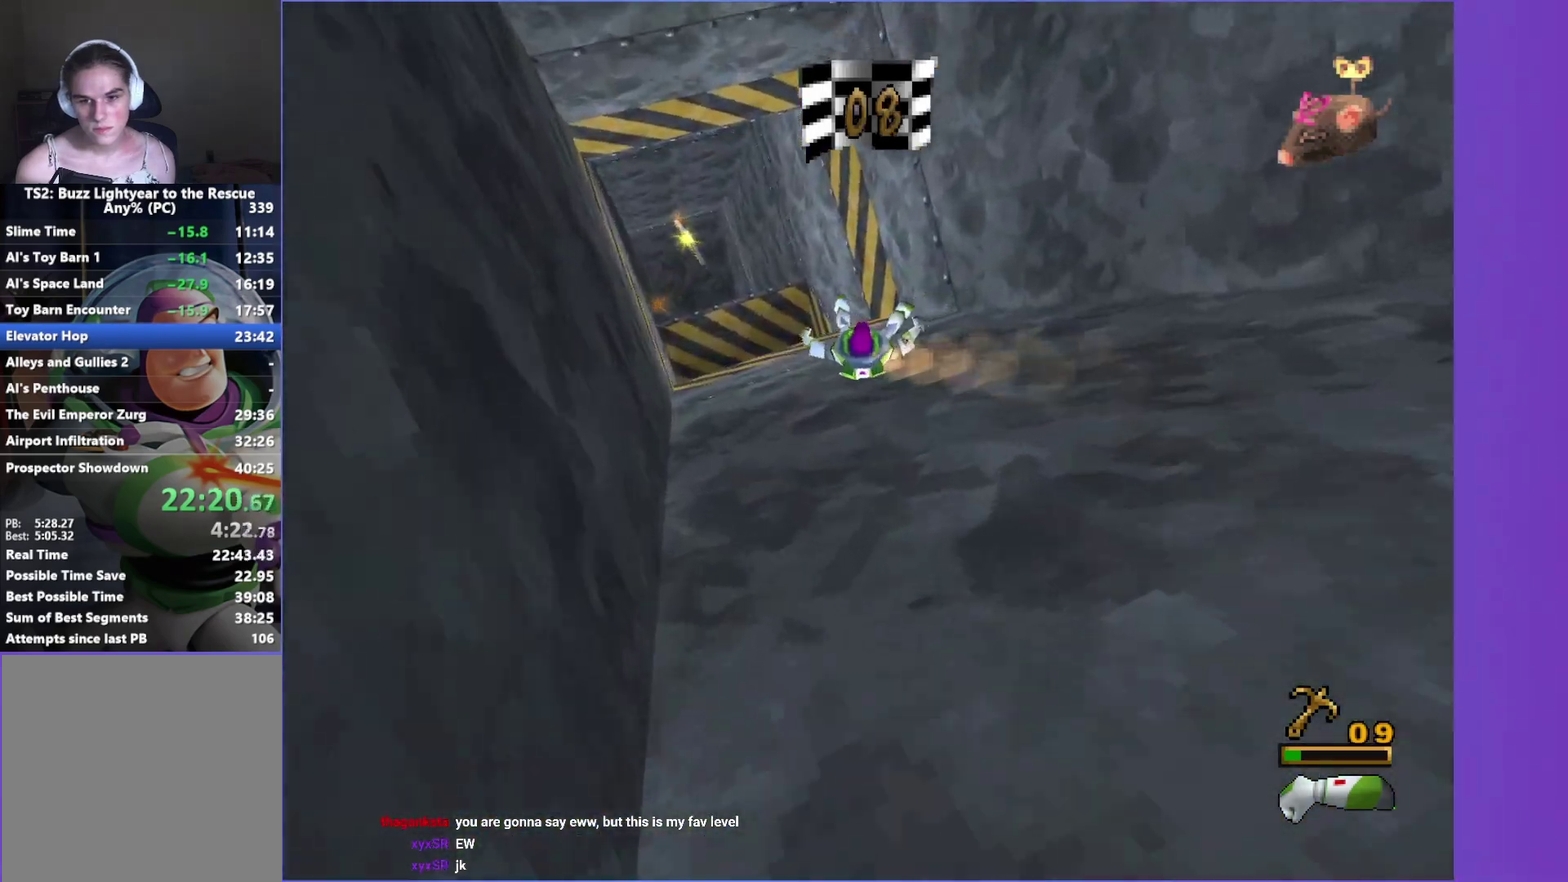
{"buttons": [], "left_stick": "up", "right_stick": "center", "events": [[300, "left_stick", "up-right"], [500, "left_stick", "up"]]}
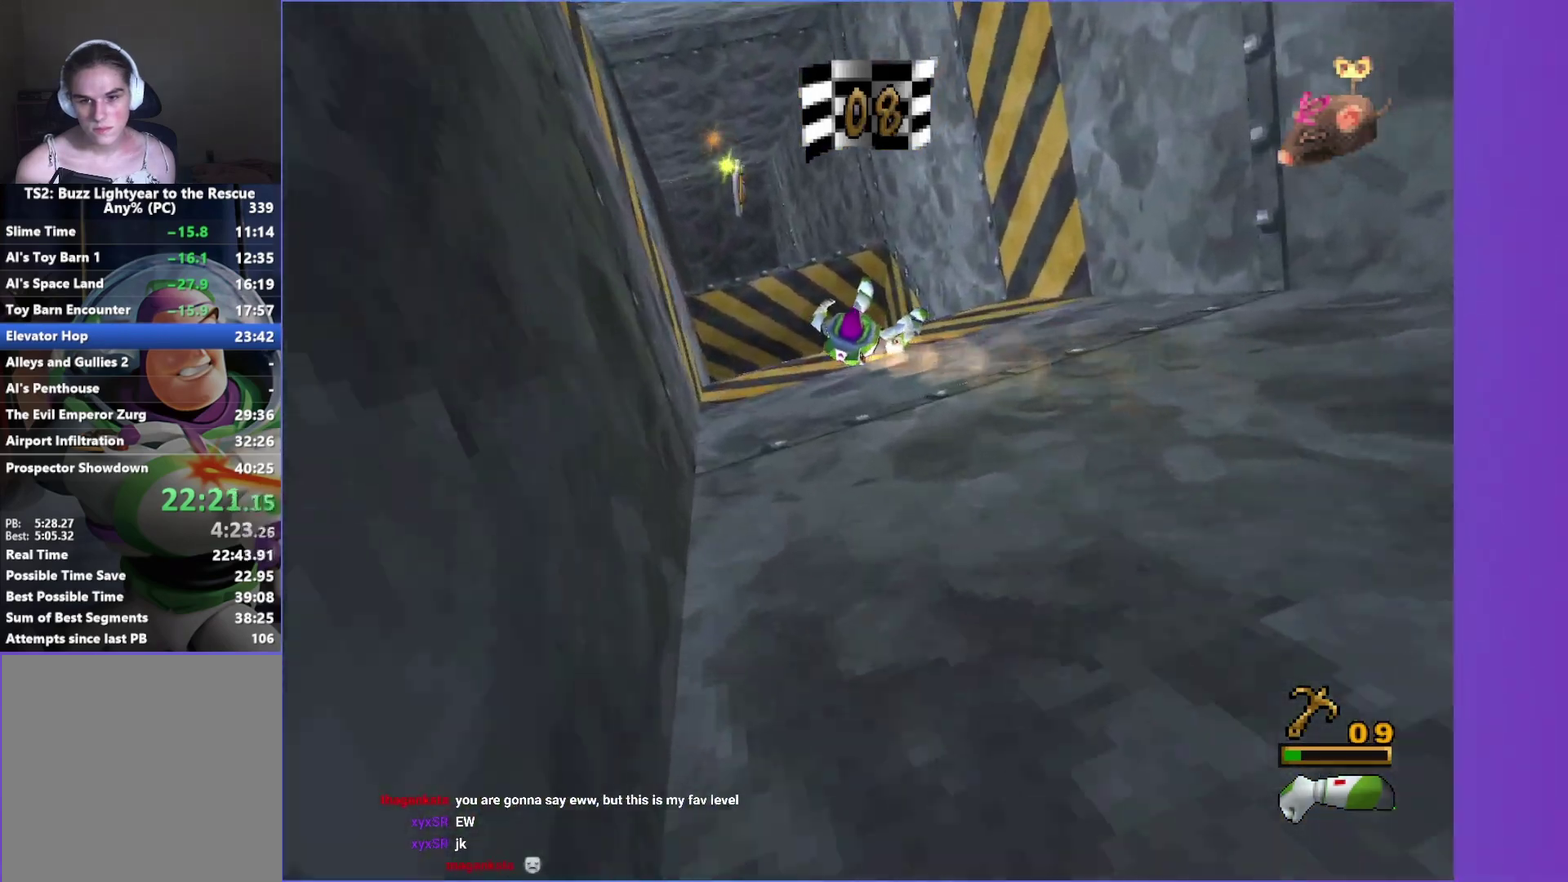
{"buttons": [], "left_stick": "up-right", "right_stick": "center", "events": [[117, "A", "down"], [333, "A", "up"], [467, "left_stick", "up-right"]]}
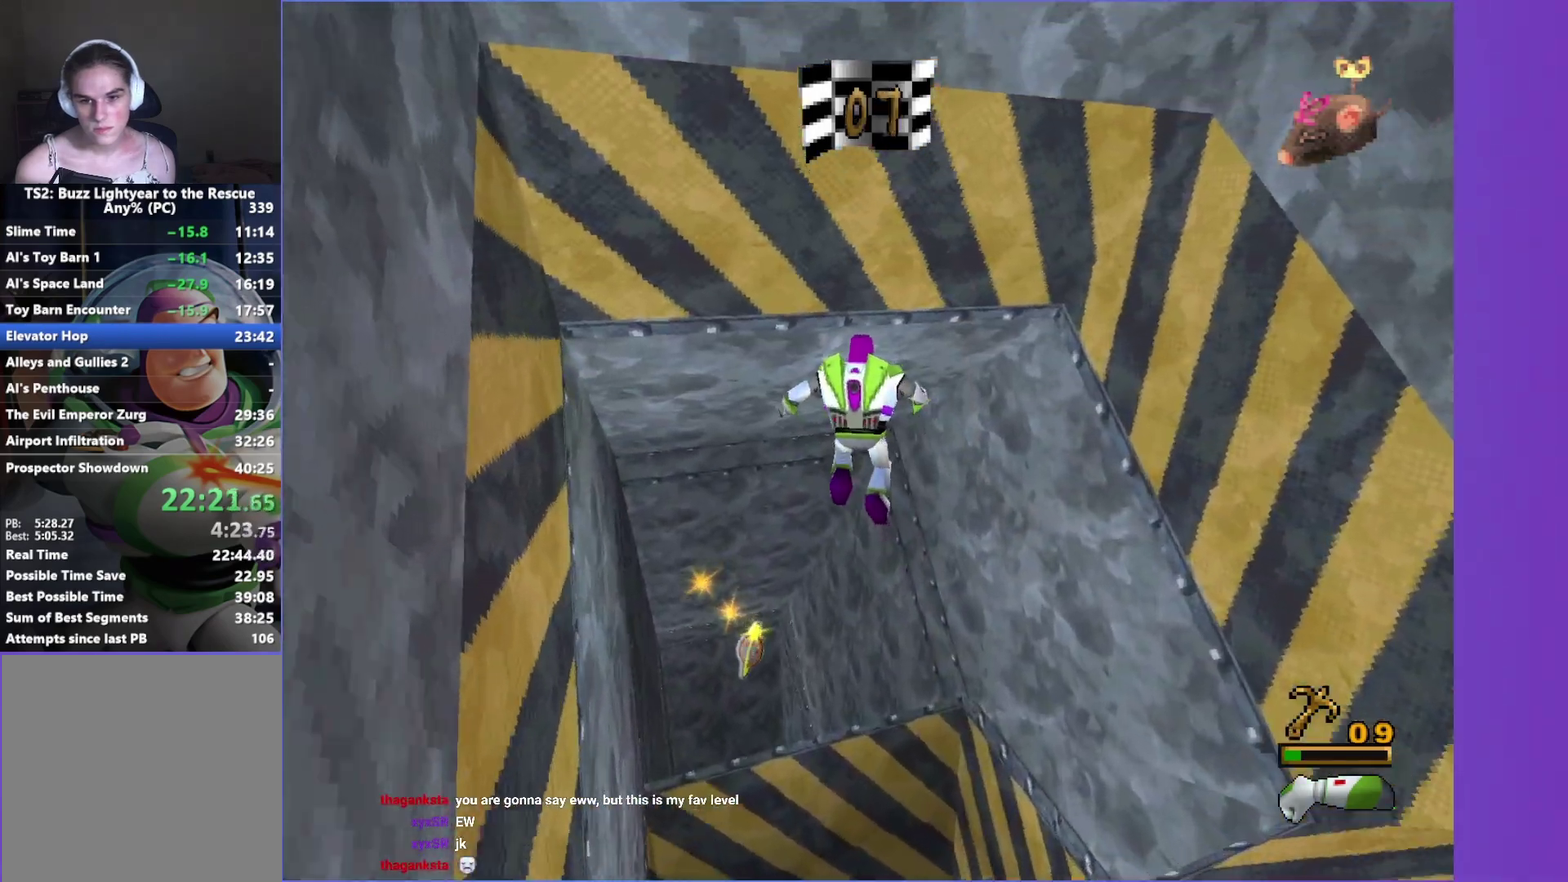
{"buttons": [], "left_stick": "up", "right_stick": "center", "events": [[67, "left_stick", "up"], [217, "left_stick", "up-right"], [317, "left_stick", "up"]]}
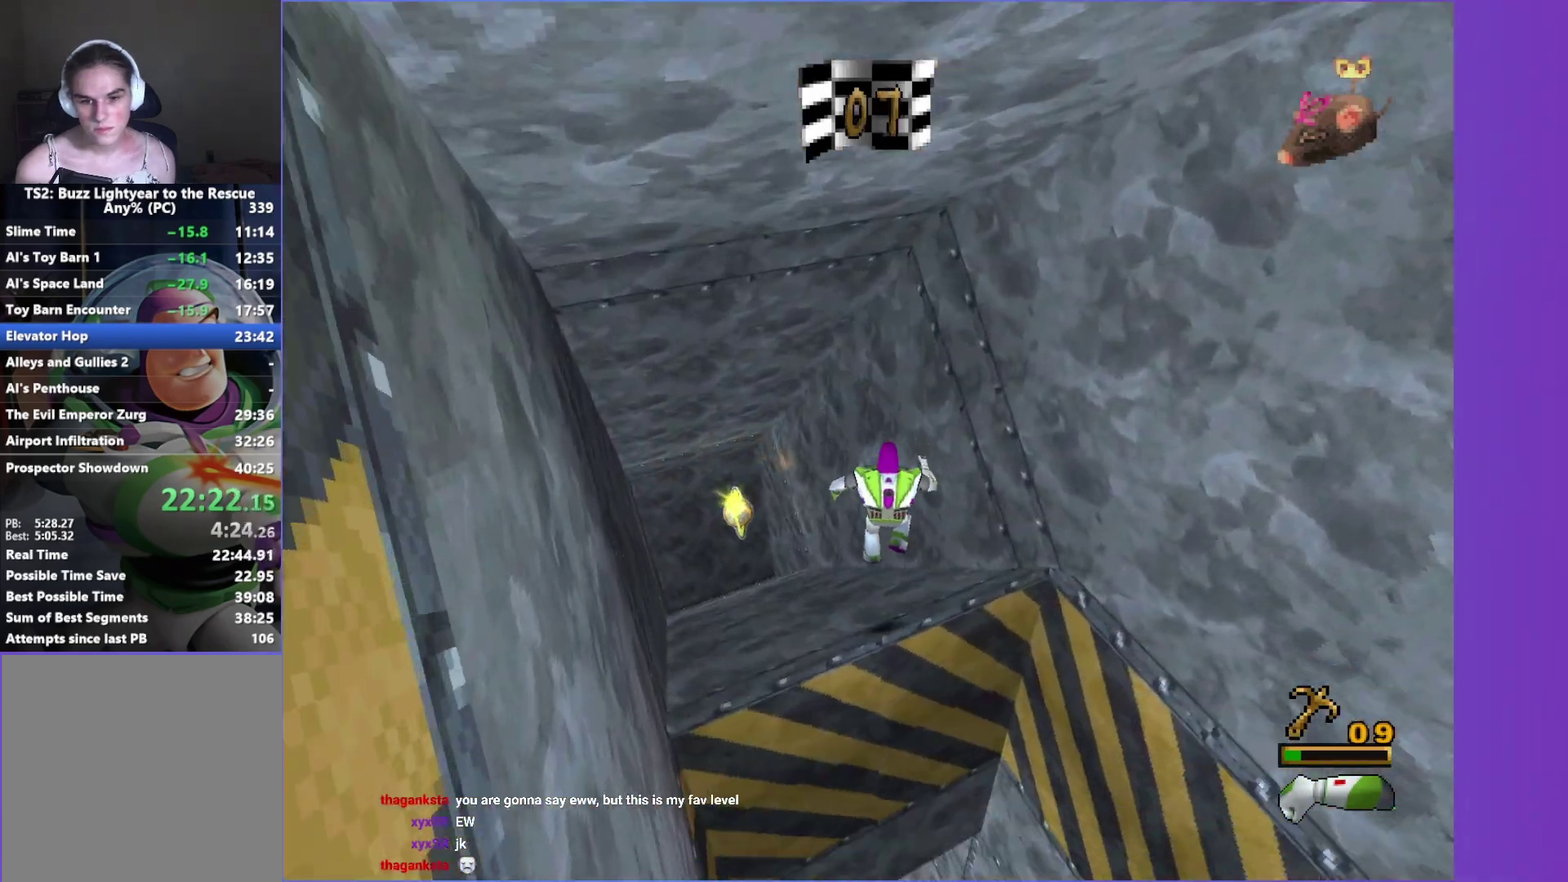
{"buttons": [], "left_stick": "up-right", "right_stick": "center", "events": [[417, "left_stick", "up-right"]]}
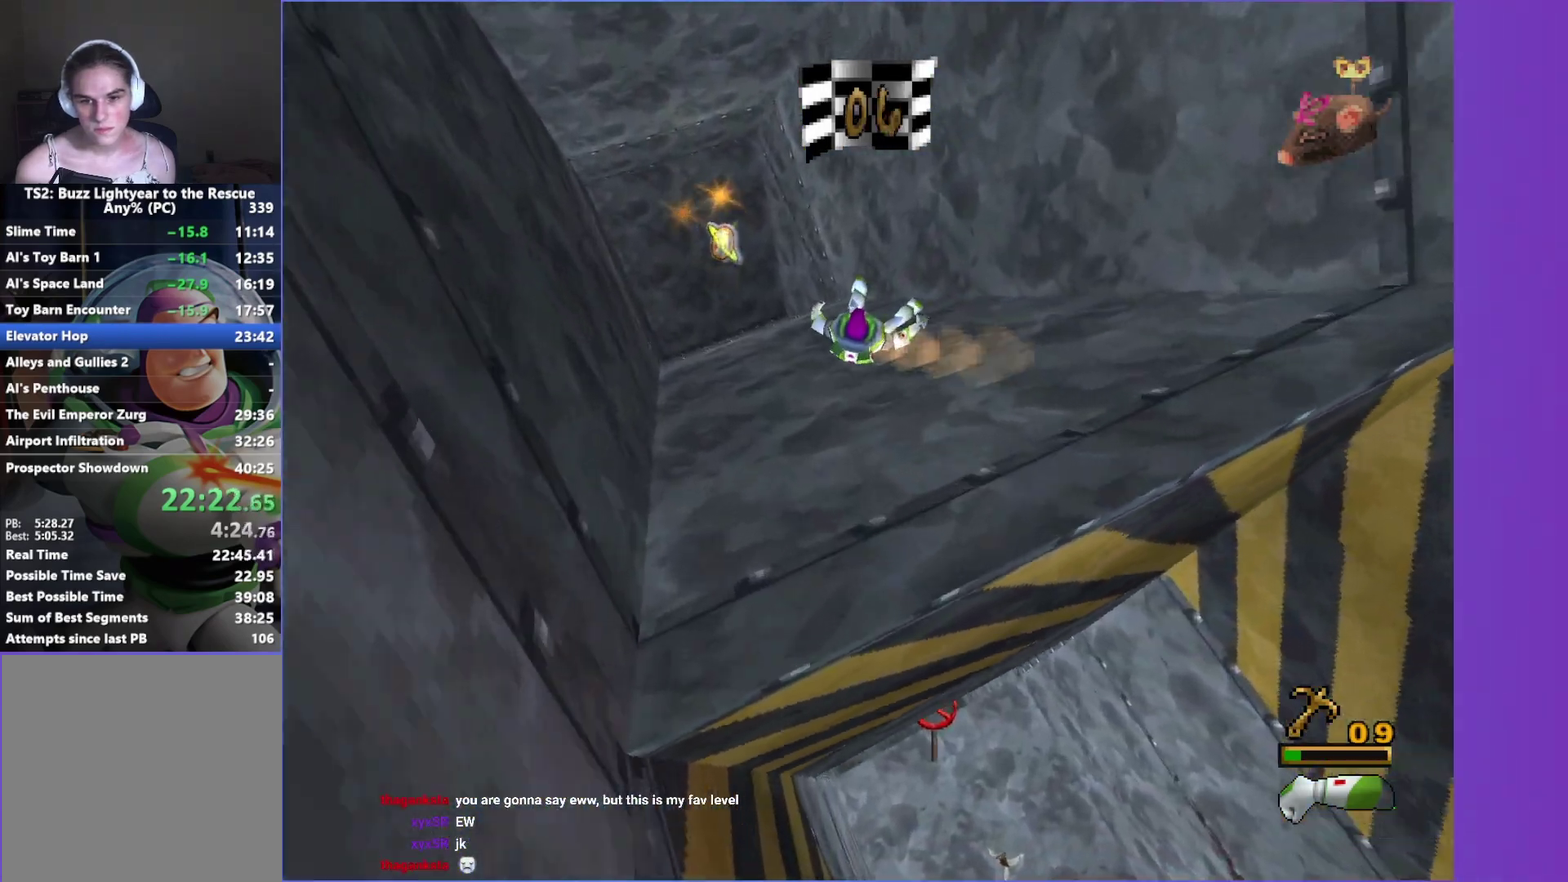
{"buttons": [], "left_stick": "up", "right_stick": "center", "events": [[133, "left_stick", "up"], [283, "left_stick", "up-left"], [483, "left_stick", "up"]]}
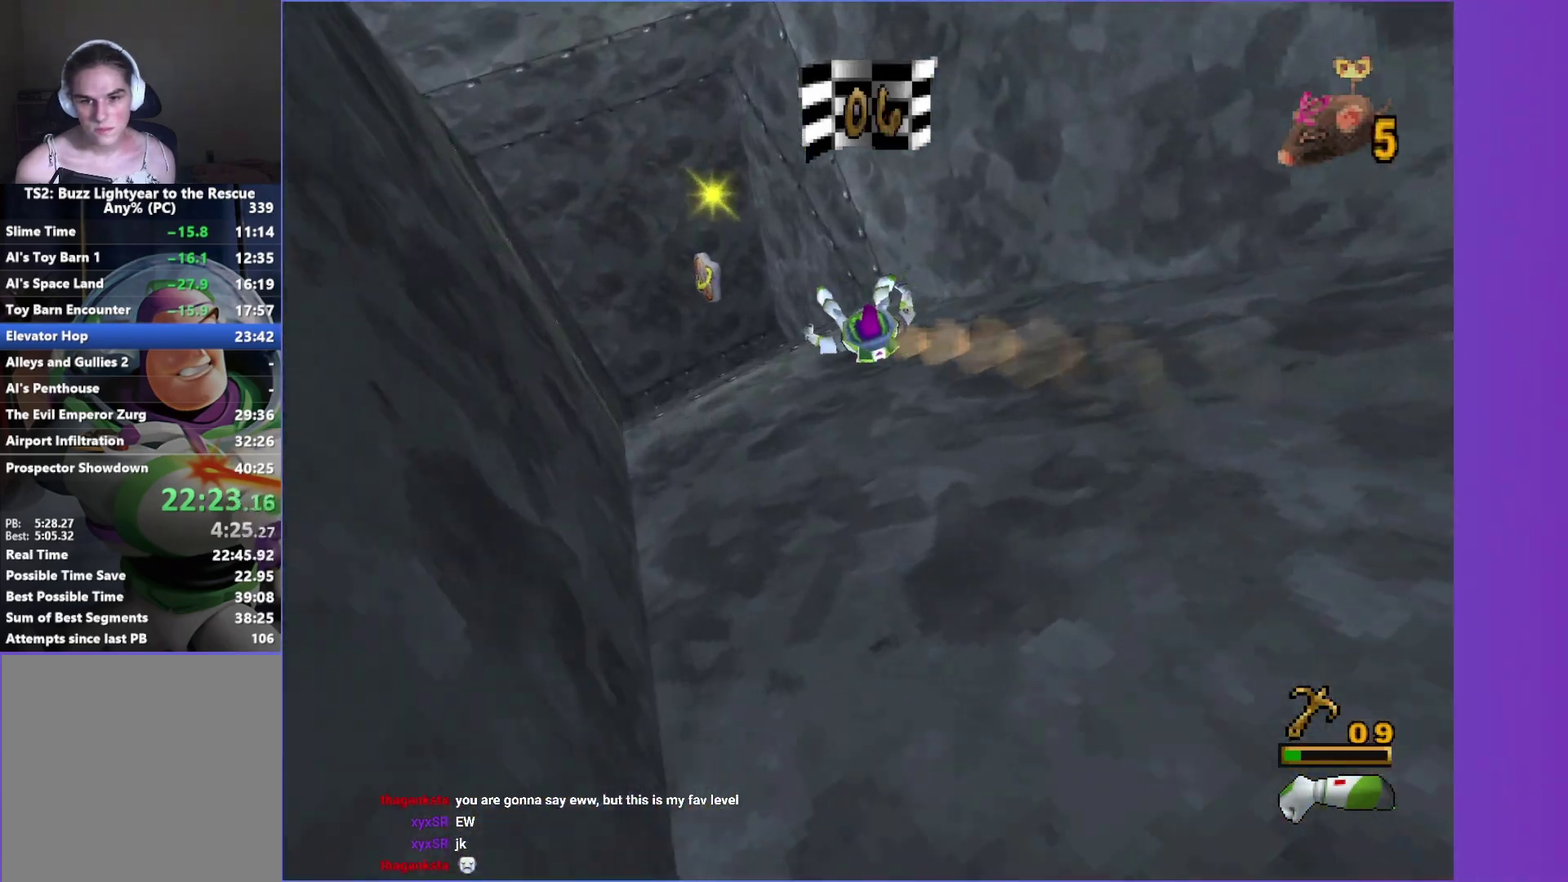
{"buttons": ["A"], "left_stick": "up", "right_stick": "center", "events": [[367, "A", "down"]]}
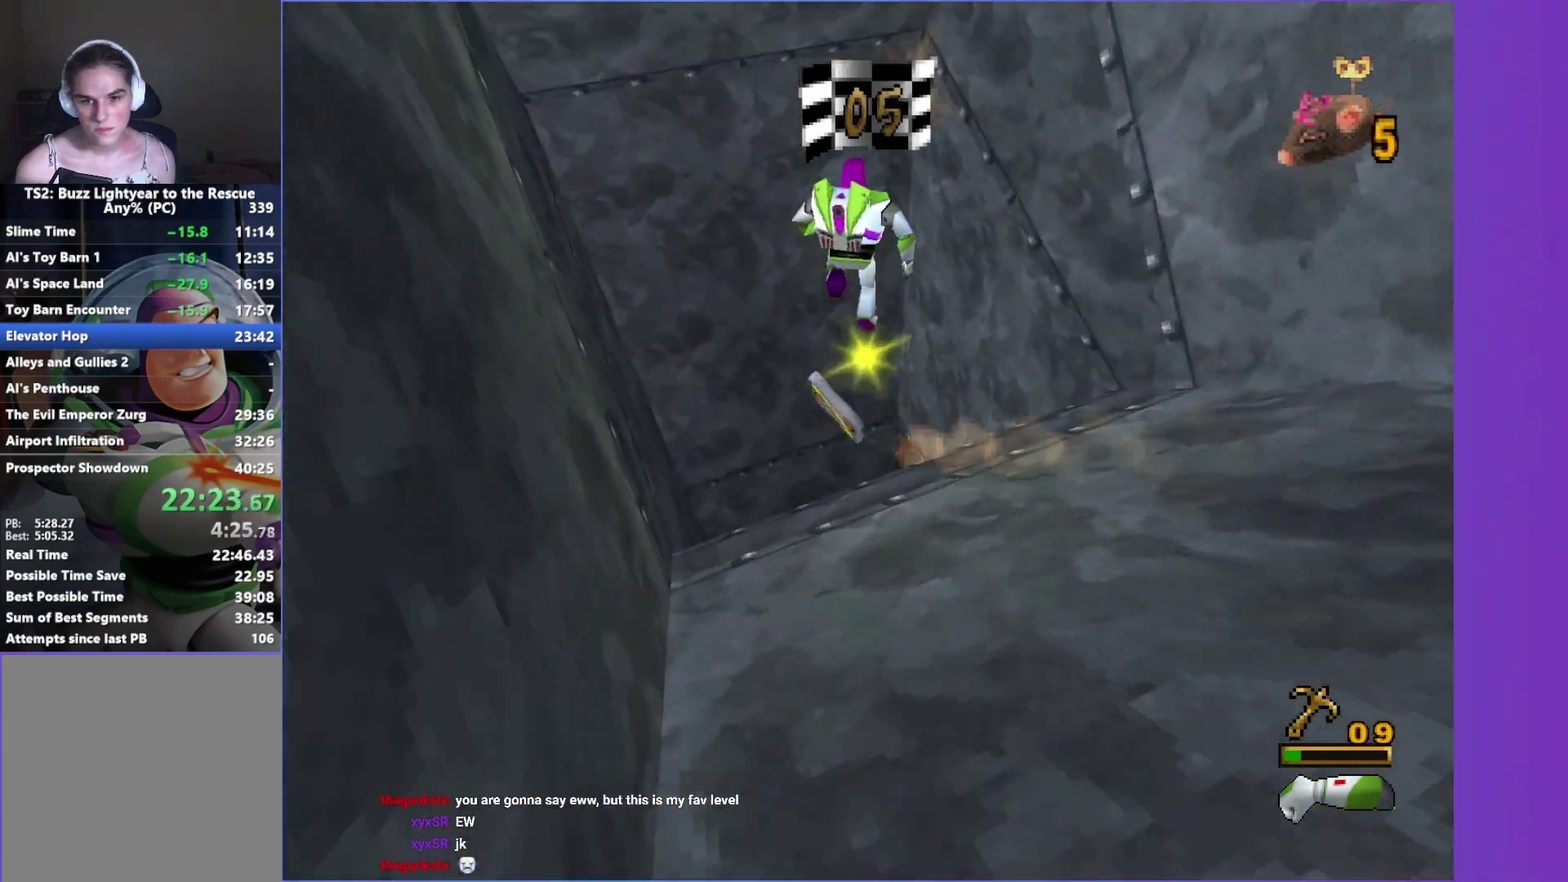
{"buttons": [], "left_stick": "up-right", "right_stick": "center", "events": [[67, "left_stick", "up-right"], [267, "A", "up"], [283, "left_stick", "up"], [400, "left_stick", "up-right"]]}
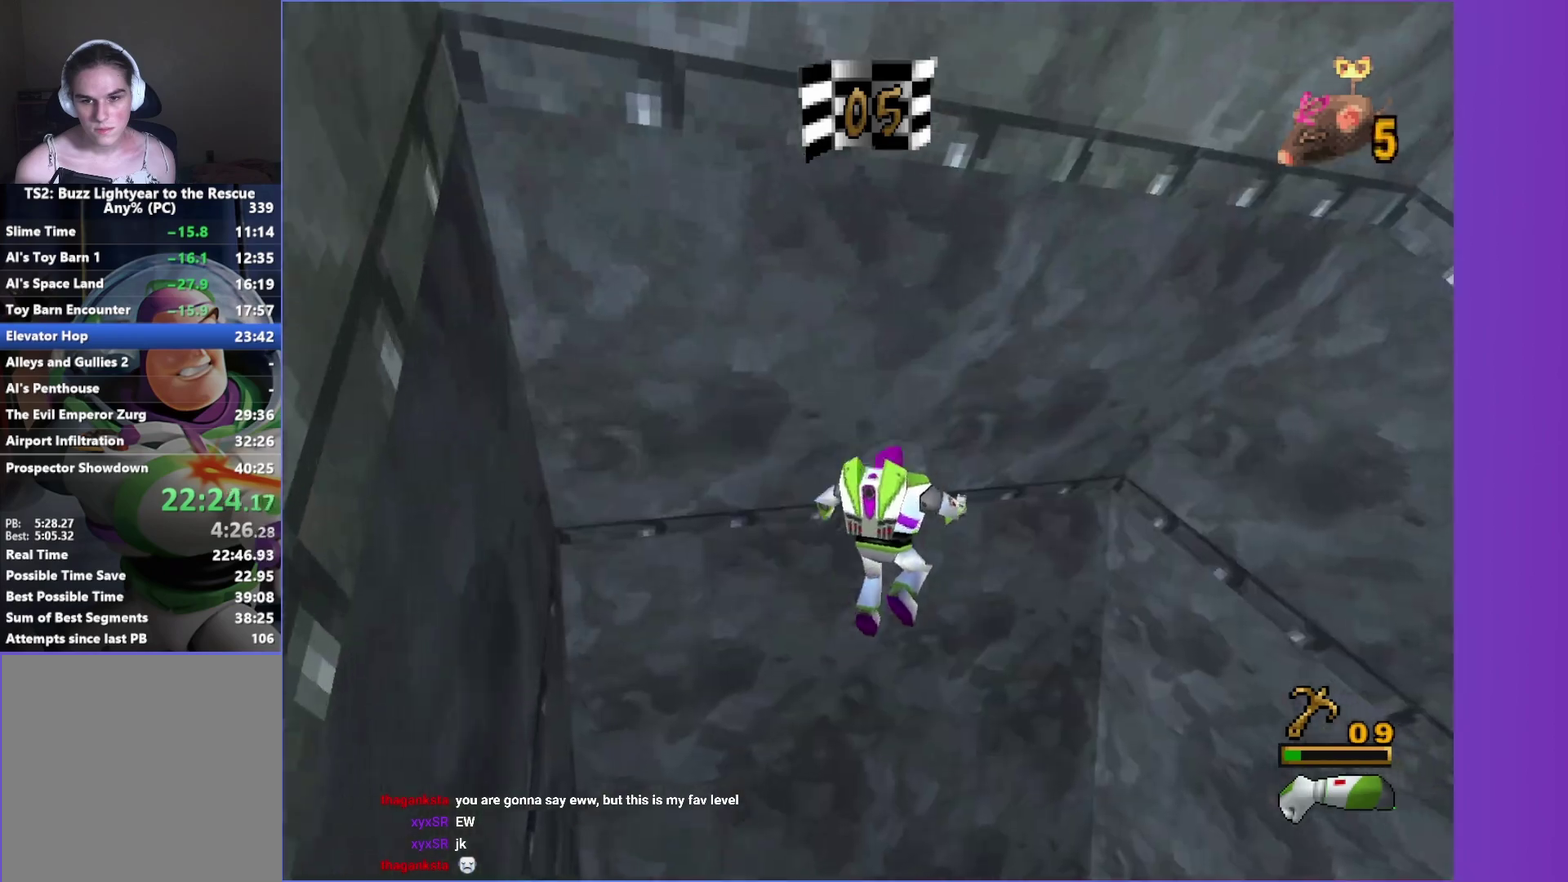
{"buttons": [], "left_stick": "up-left", "right_stick": "center", "events": [[217, "left_stick", "up"], [317, "left_stick", "up-left"]]}
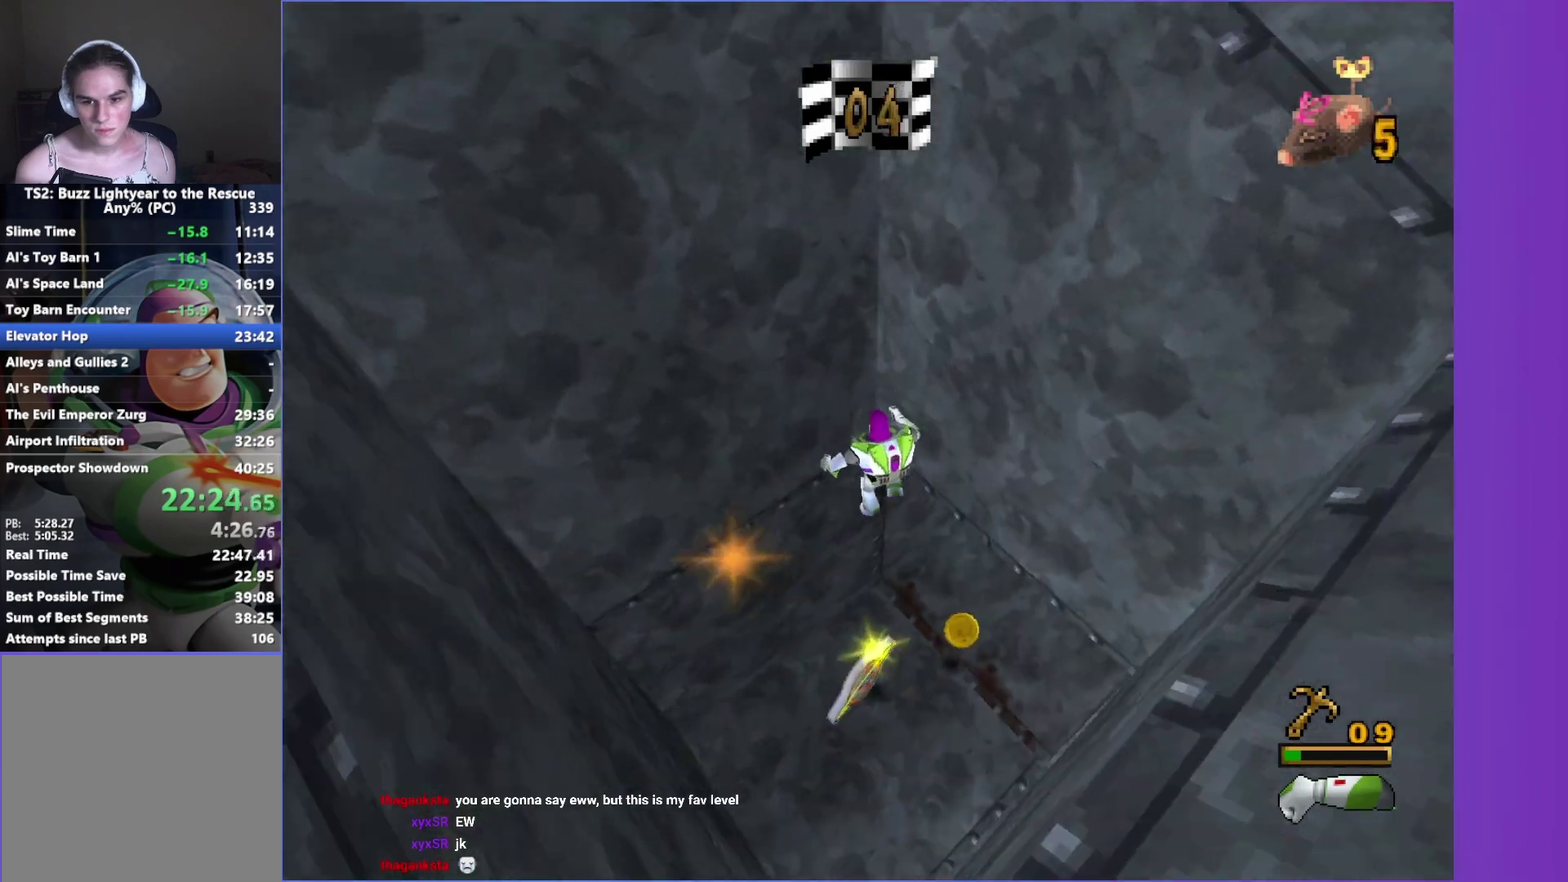
{"buttons": ["A"], "left_stick": "up-left", "right_stick": "center", "events": [[250, "A", "down"]]}
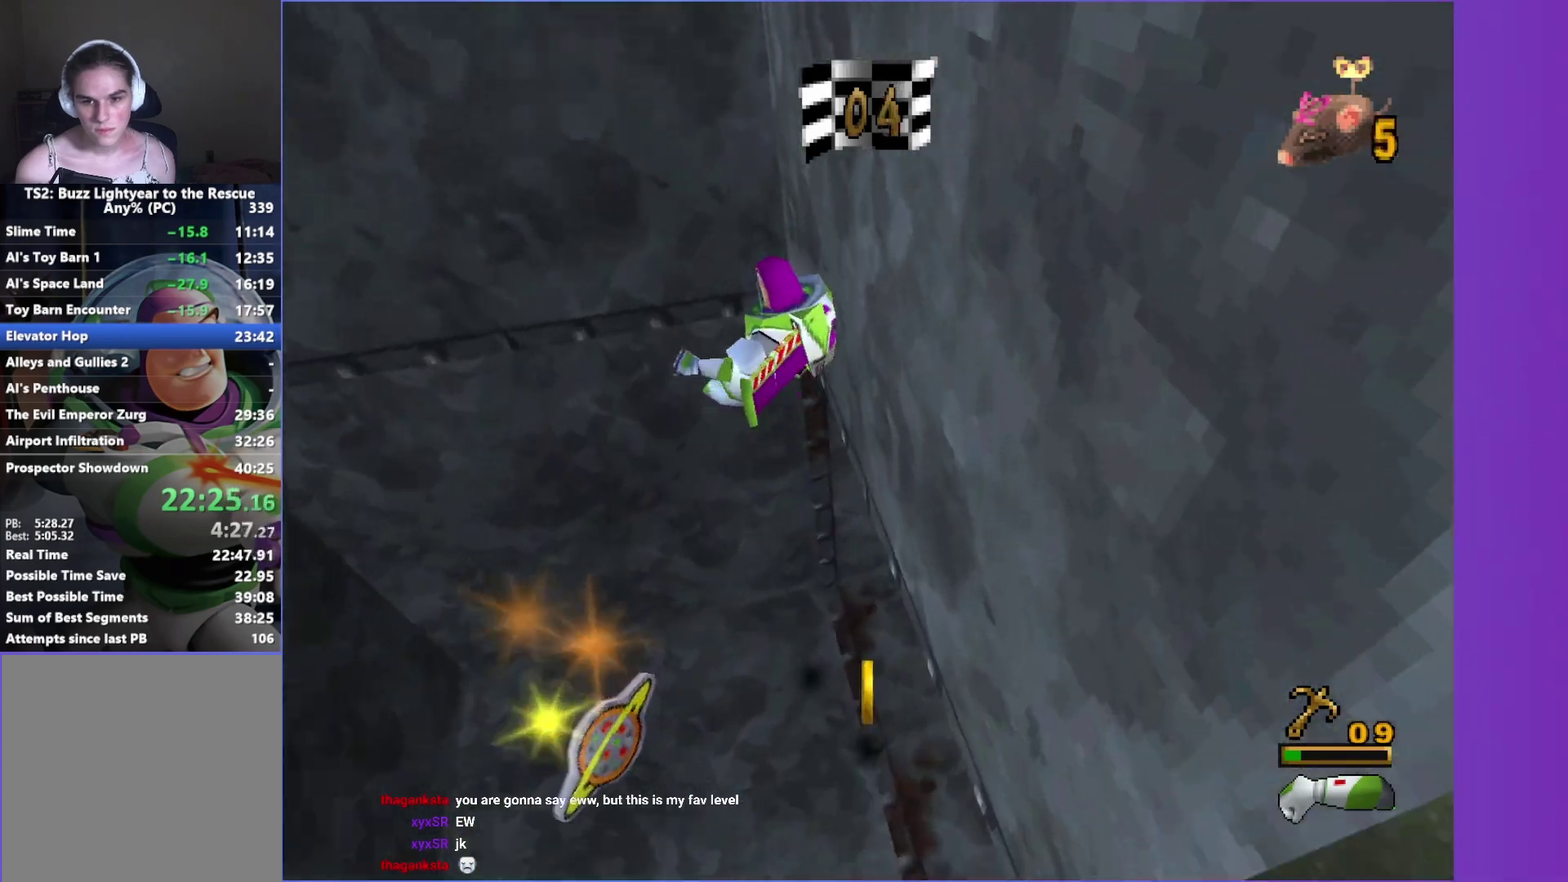
{"buttons": ["A"], "left_stick": "up", "right_stick": "center", "events": [[17, "A", "up"], [117, "A", "down"], [250, "left_stick", "up"]]}
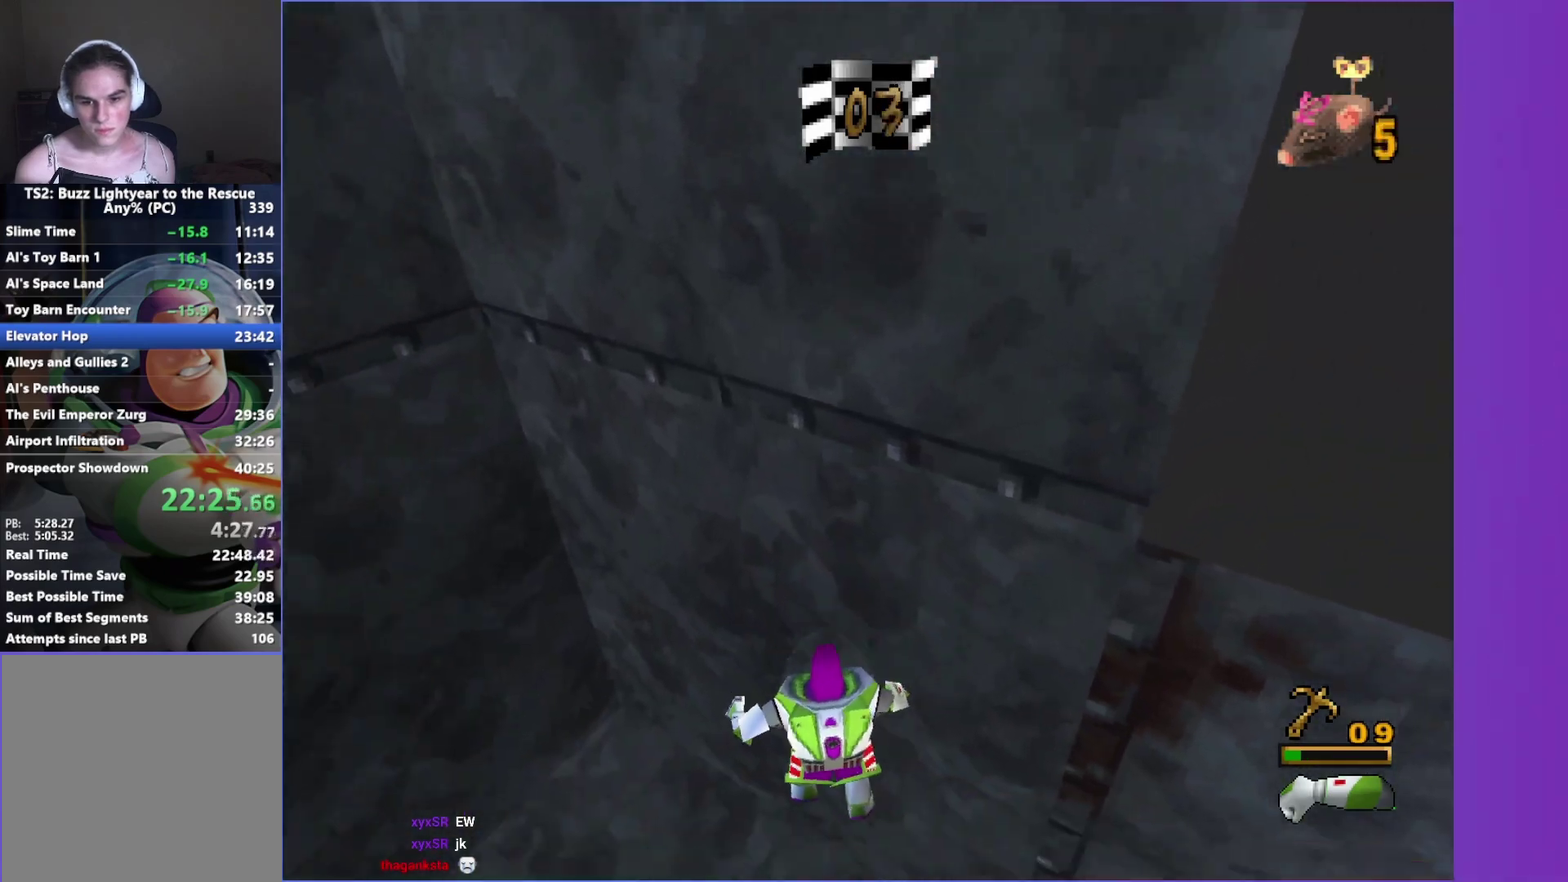
{"buttons": [], "left_stick": "up-right", "right_stick": "center", "events": [[150, "left_stick", "up-left"], [283, "left_stick", "up"], [367, "left_stick", "up-right"], [483, "A", "up"]]}
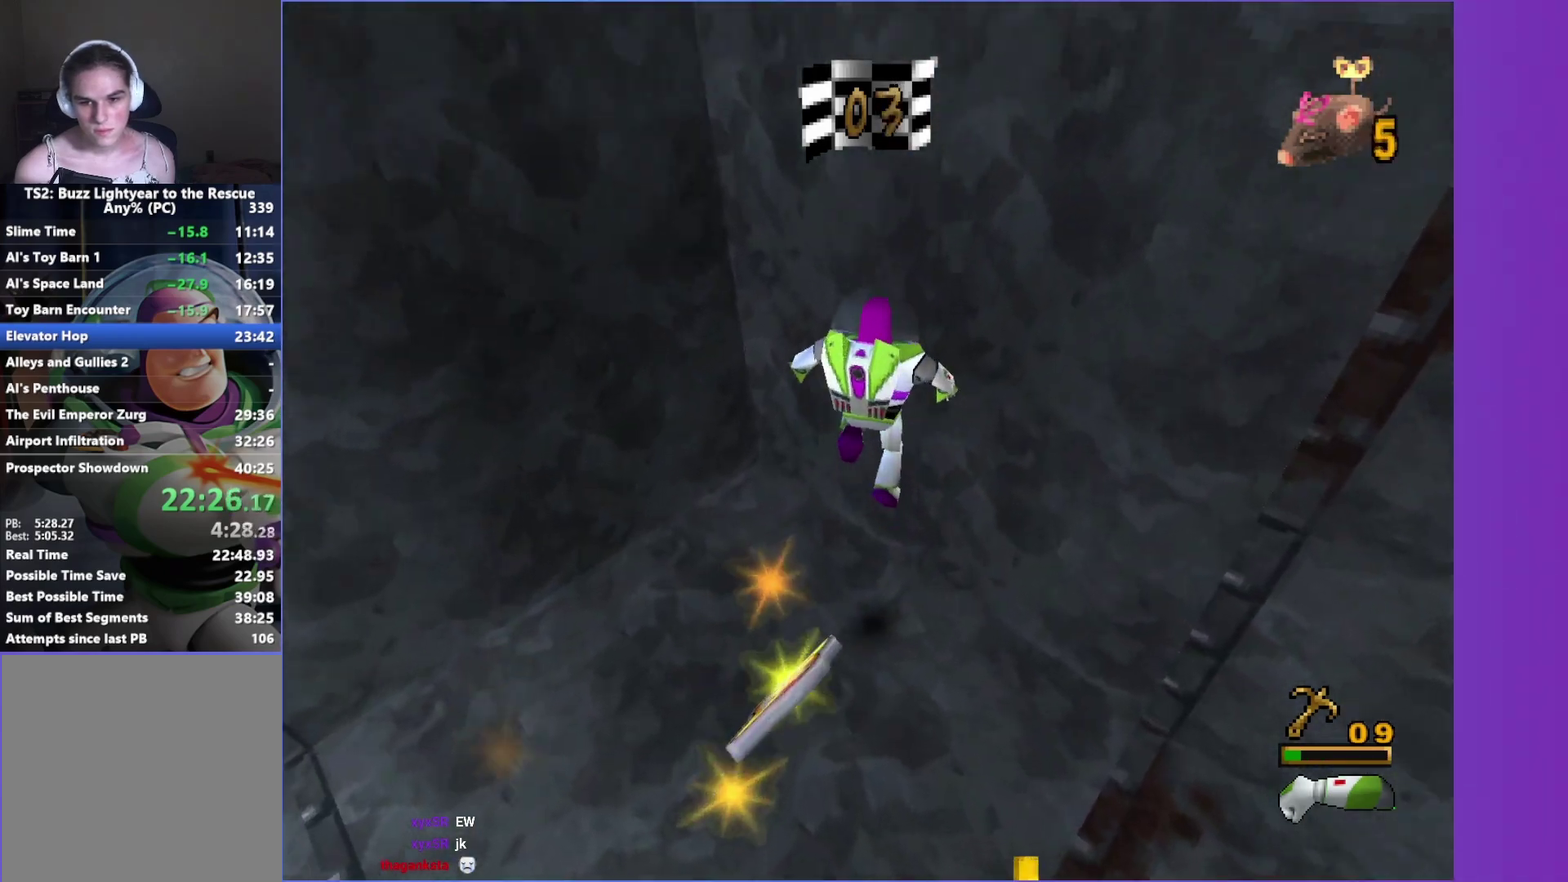
{"buttons": ["A"], "left_stick": "right", "right_stick": "center", "events": [[83, "A", "down"], [83, "left_stick", "right"], [233, "A", "up"], [317, "A", "down"]]}
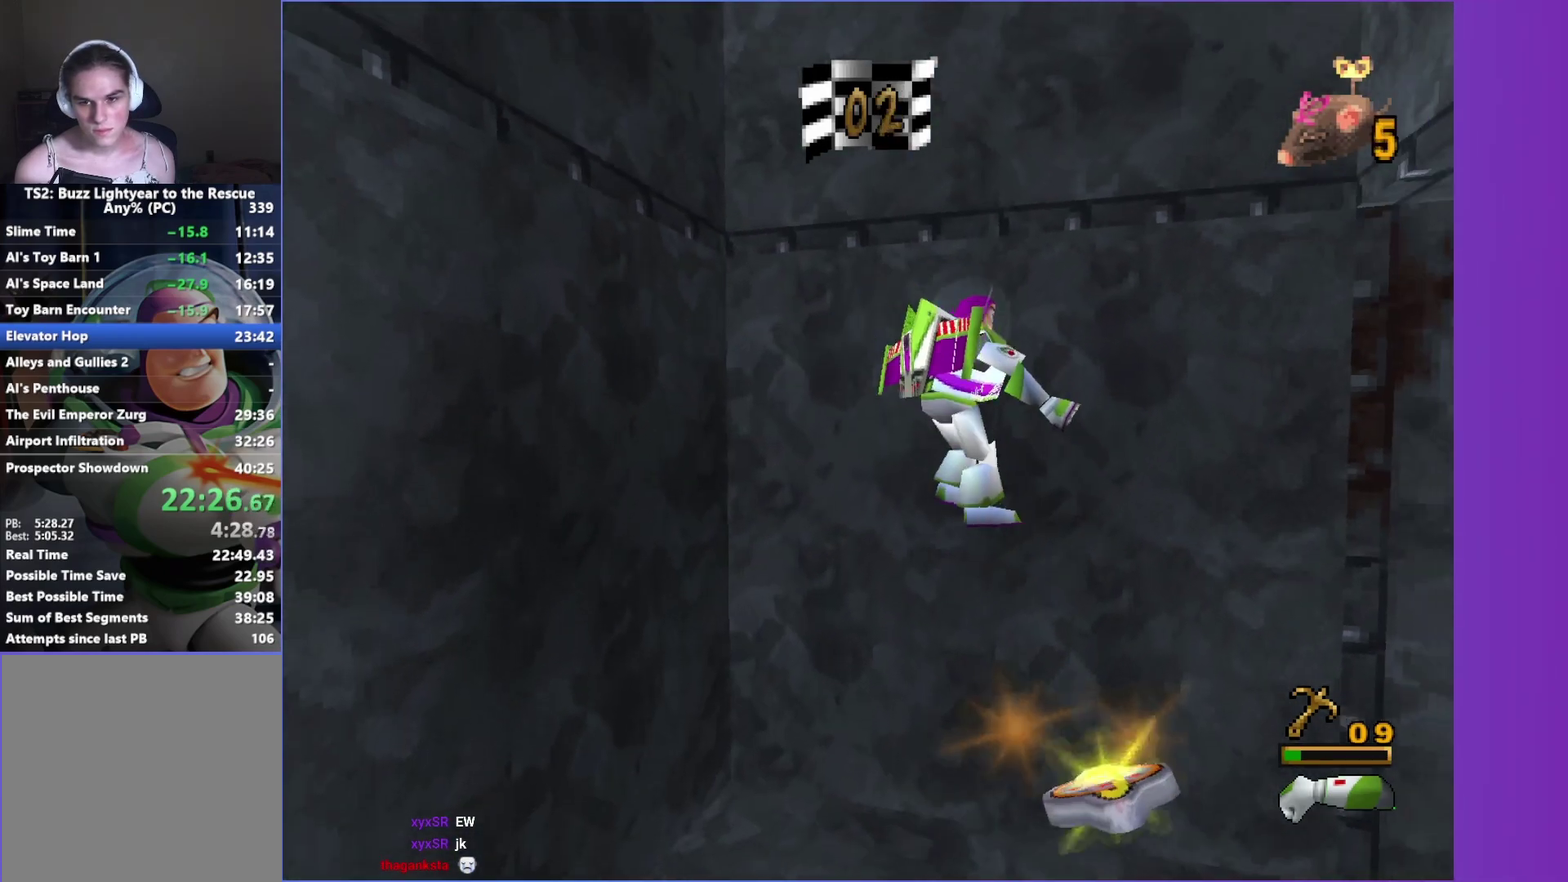
{"buttons": ["A"], "left_stick": "up-right", "right_stick": "center", "events": [[17, "left_stick", "up-right"]]}
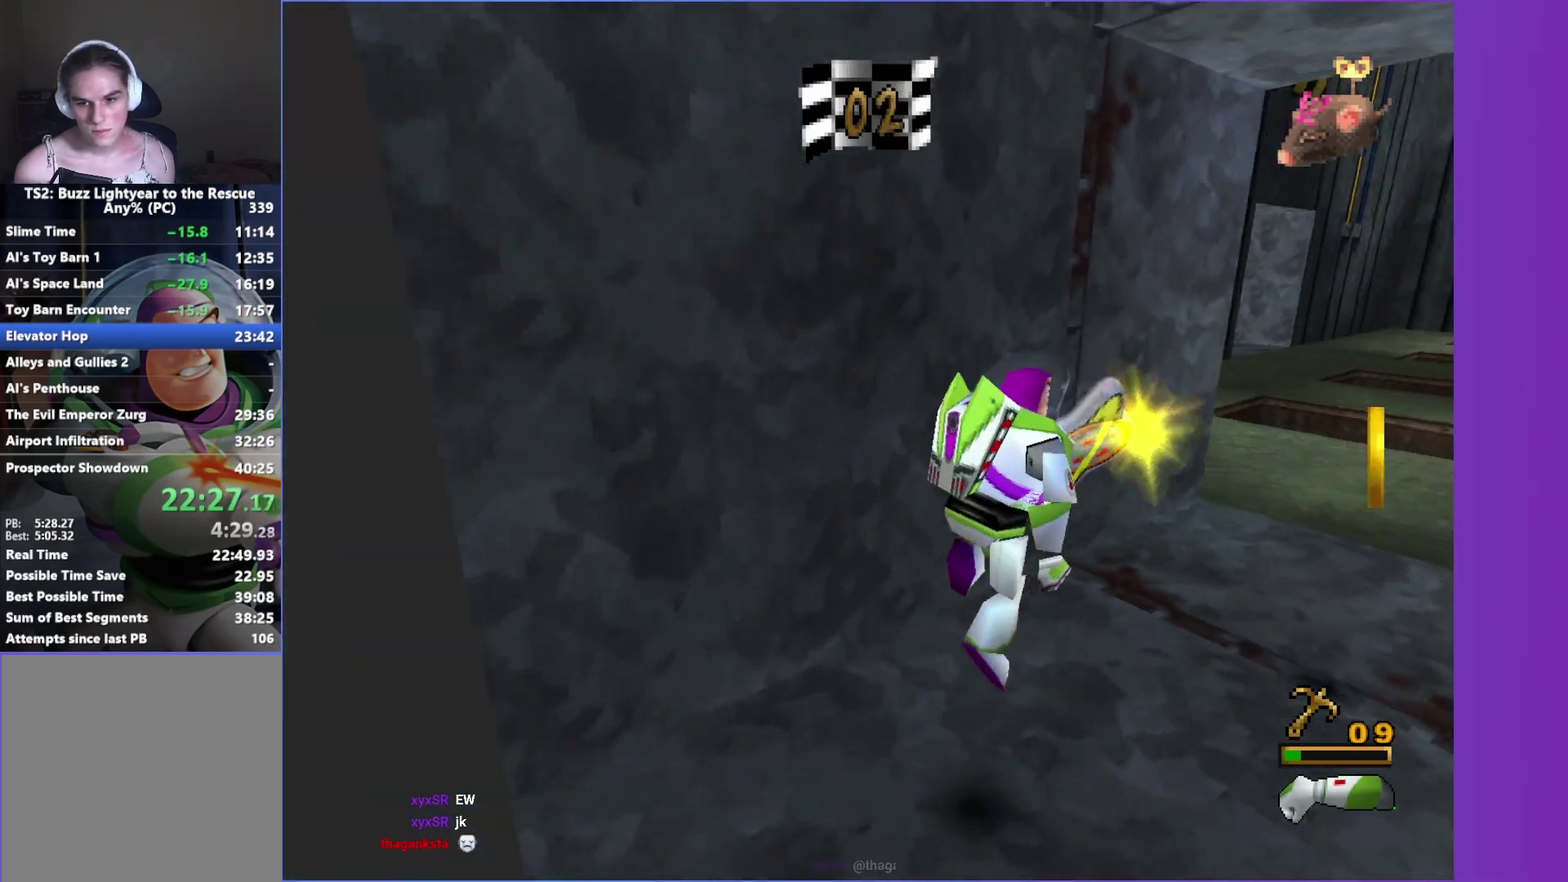
{"buttons": [], "left_stick": "up", "right_stick": "center", "events": [[150, "left_stick", "up"], [233, "A", "up"], [333, "left_stick", "up-left"], [417, "left_stick", "up"]]}
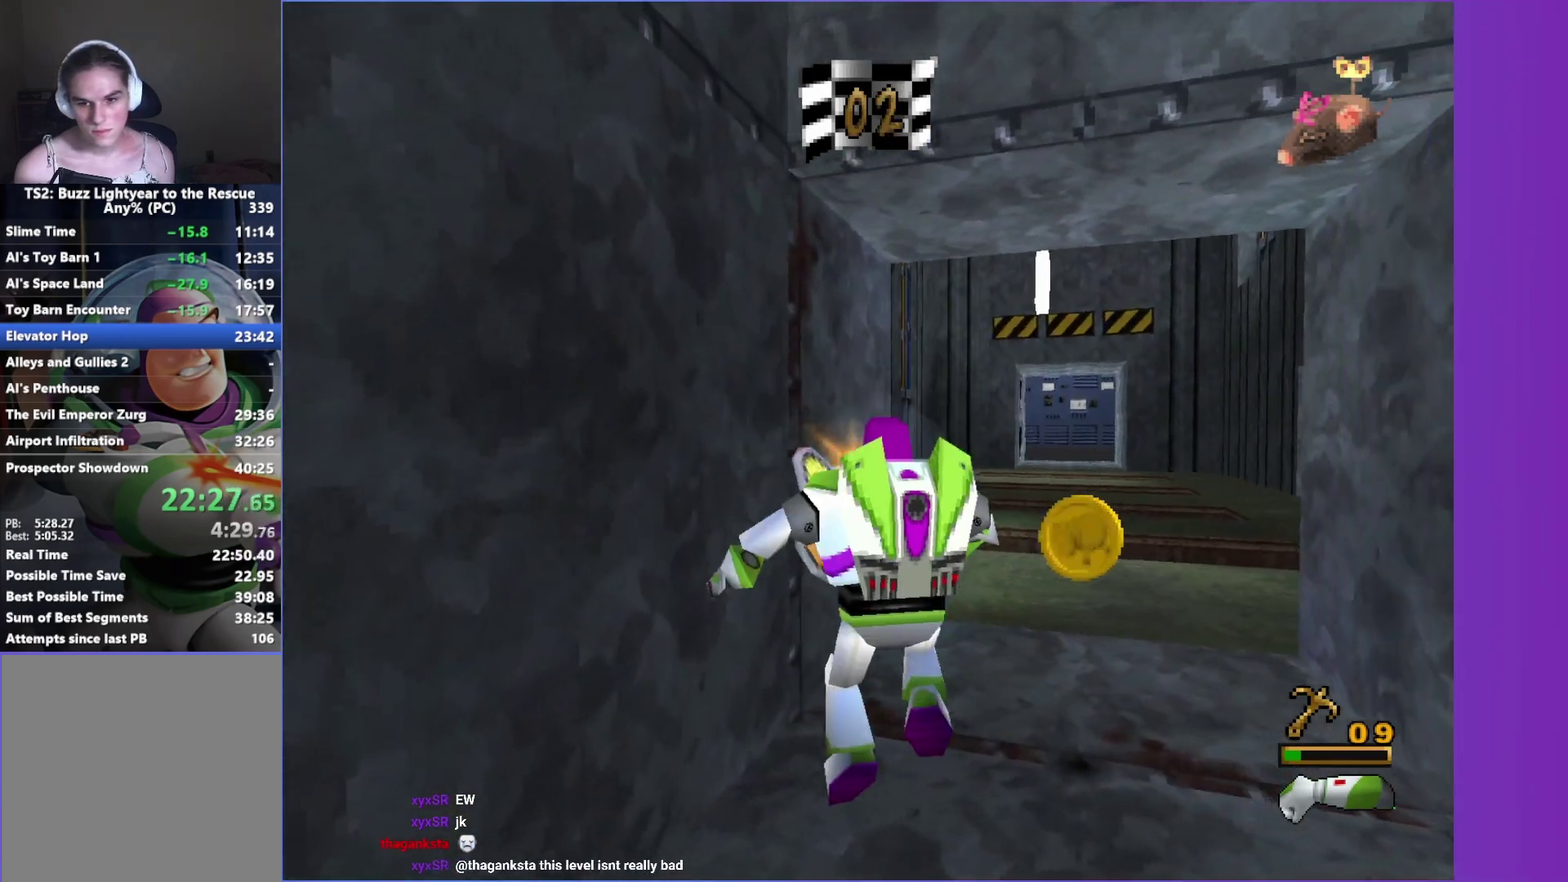
{"buttons": [], "left_stick": "up", "right_stick": "center", "events": [[150, "A", "down"], [317, "A", "up"]]}
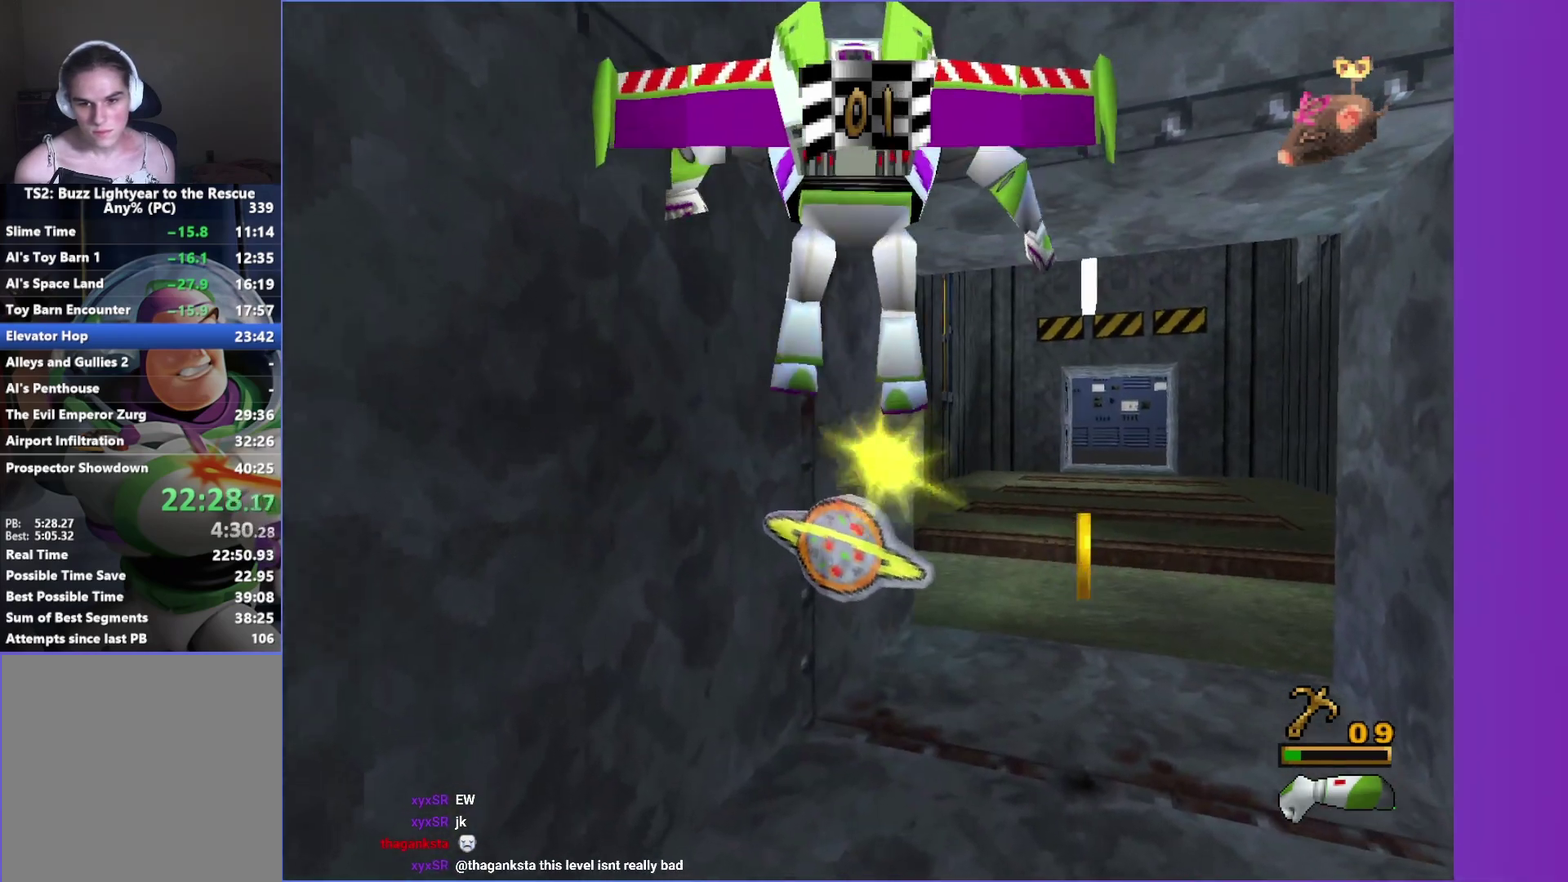
{"buttons": [], "left_stick": "up", "right_stick": "center", "events": []}